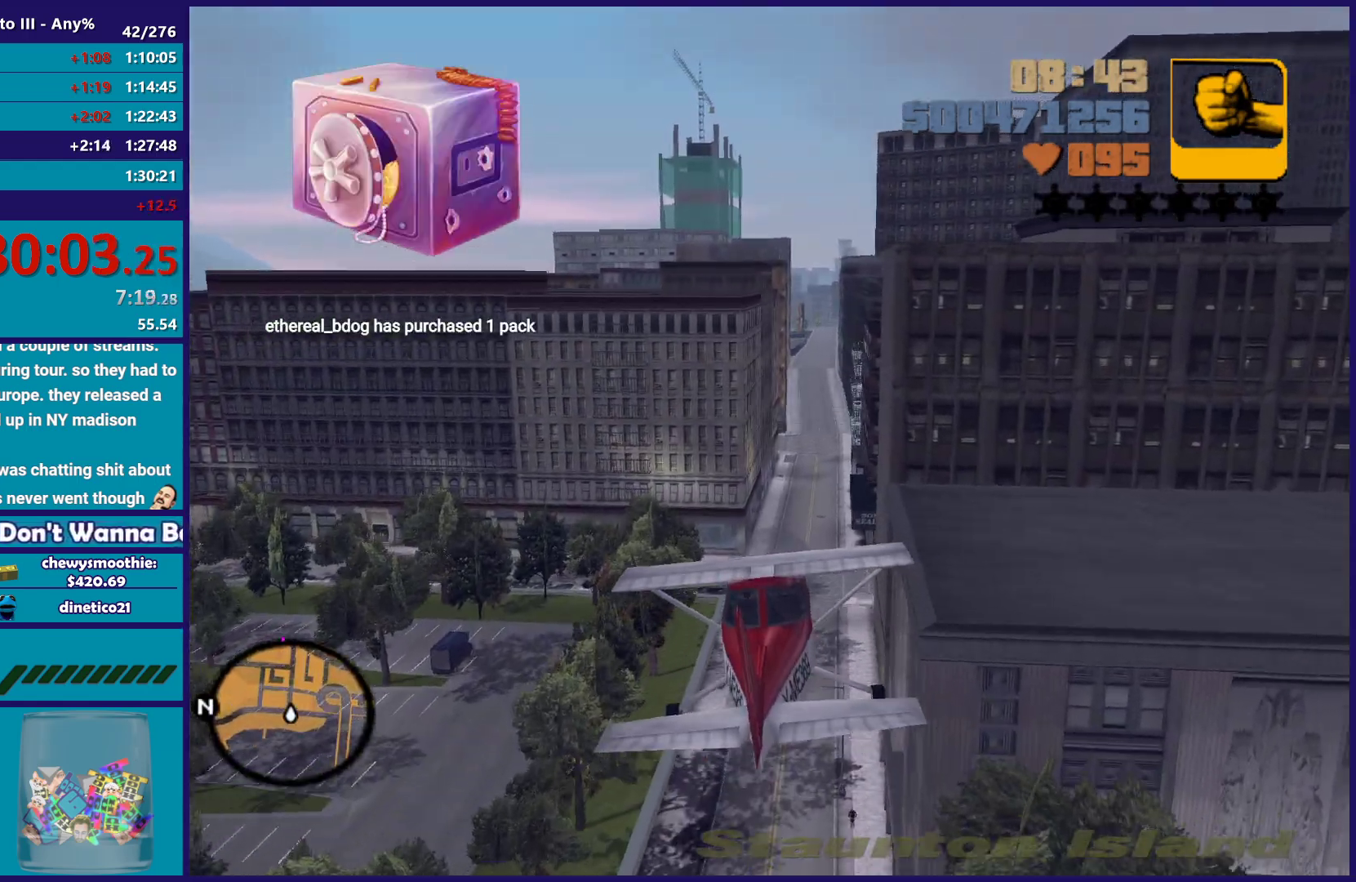
Gameplay with a controller (Xbox layout); each line is a JSON object with the inputs held at the frame after it. "button_events" lists button changes between this image and that frame as [ms after this image, input, new state], when the widget could be followed in between (sticks are given only as held states).
{"buttons": ["R2"], "left_stick": "center", "right_stick": "center", "button_events": []}
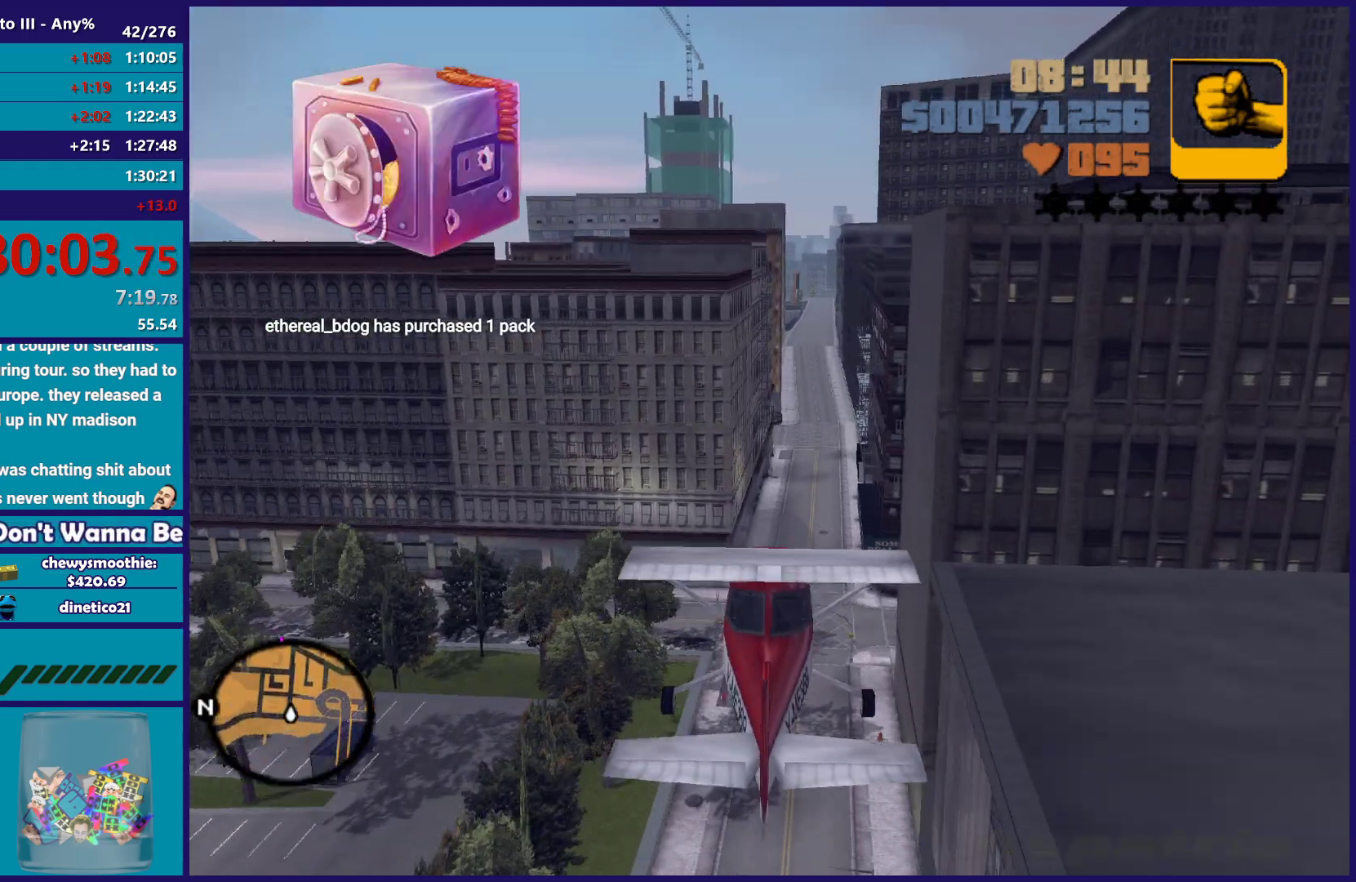
{"buttons": ["R2"], "left_stick": "center", "right_stick": "center", "button_events": []}
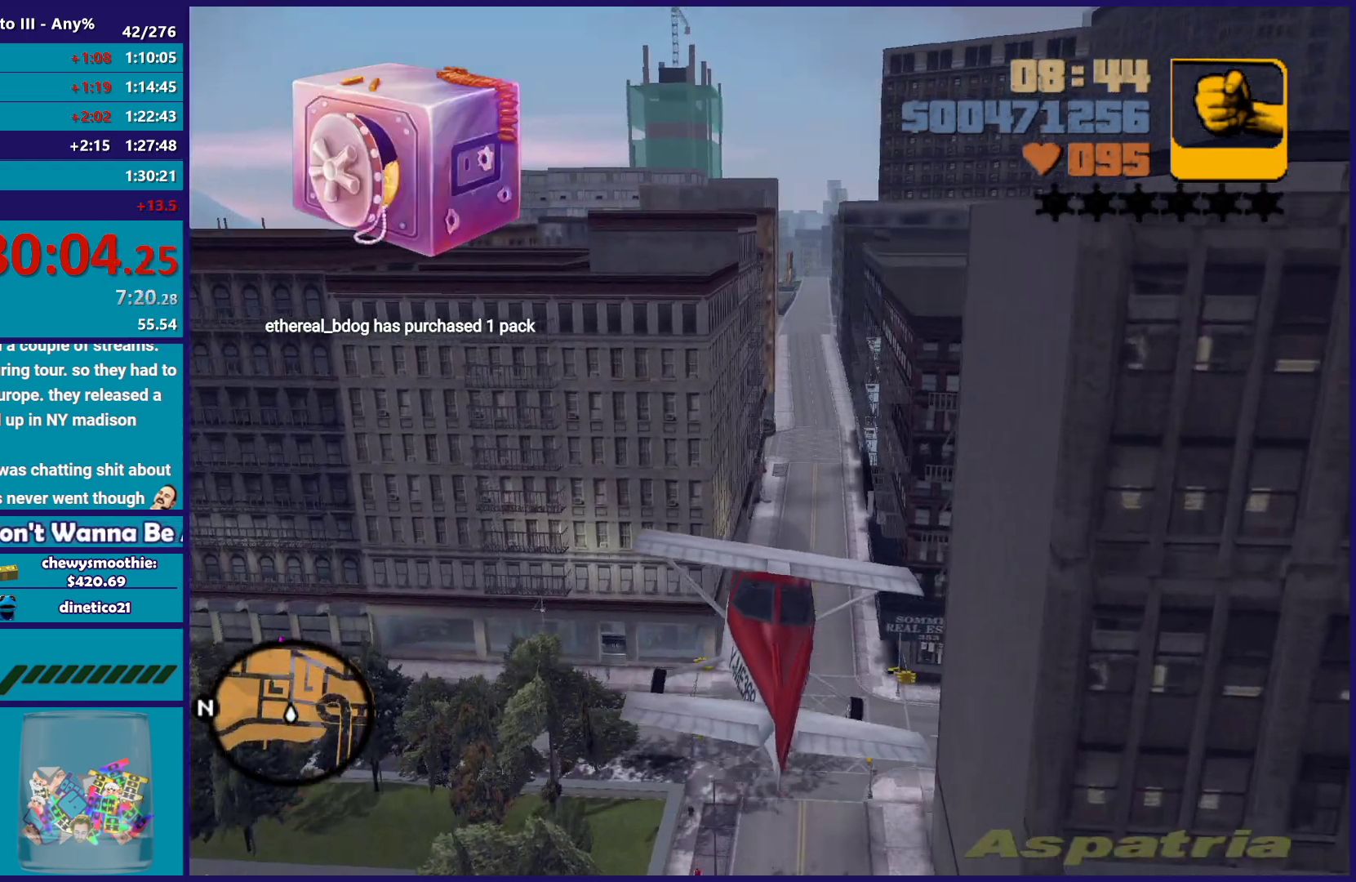
{"buttons": ["R2"], "left_stick": "up-left", "right_stick": "center", "button_events": []}
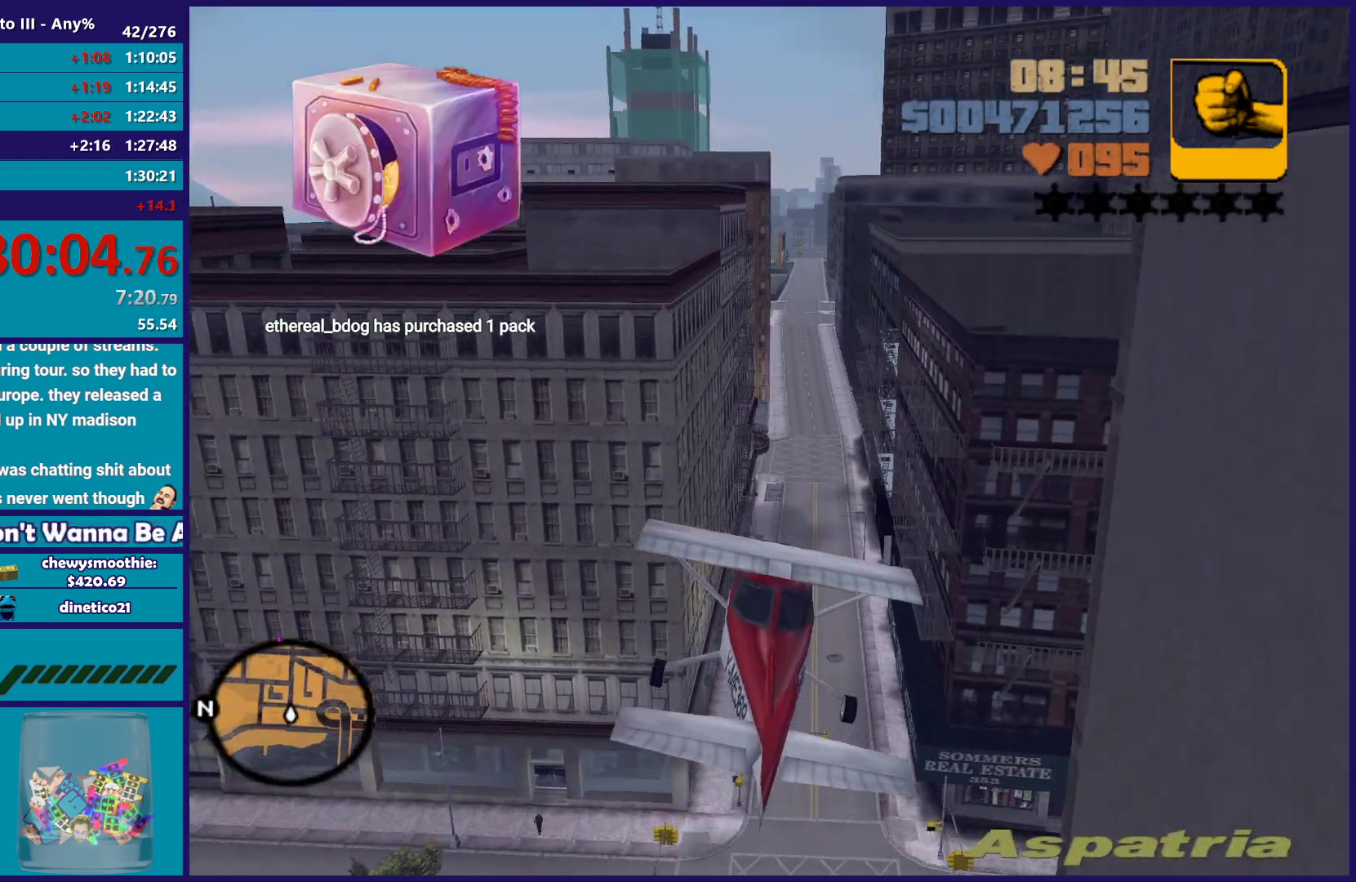
{"buttons": ["R2"], "left_stick": "center", "right_stick": "center", "button_events": []}
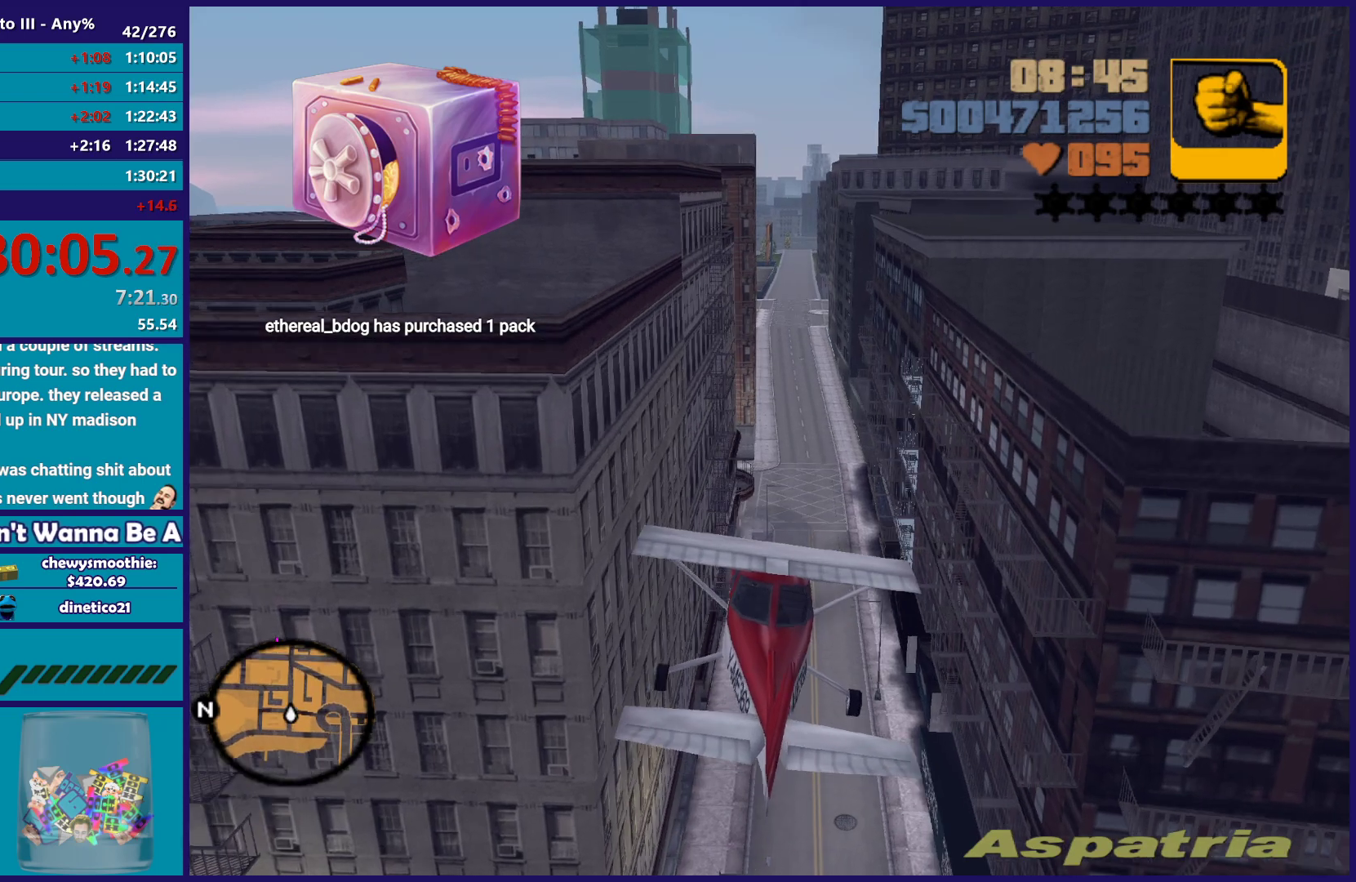
{"buttons": [], "left_stick": "center", "right_stick": "center", "button_events": [[483, "R2", "up"]]}
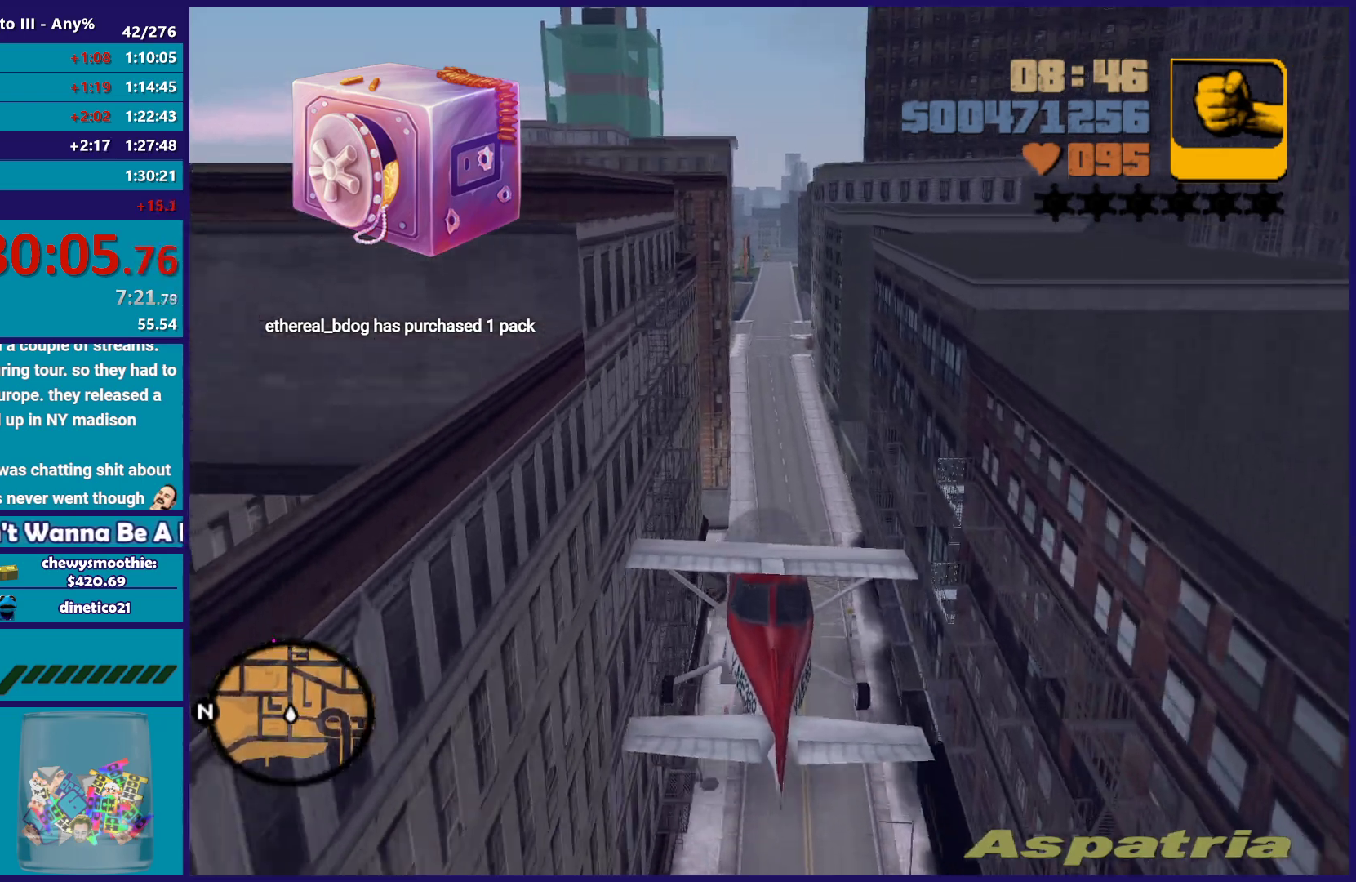
{"buttons": ["R2"], "left_stick": "center", "right_stick": "center", "button_events": [[350, "R2", "down"]]}
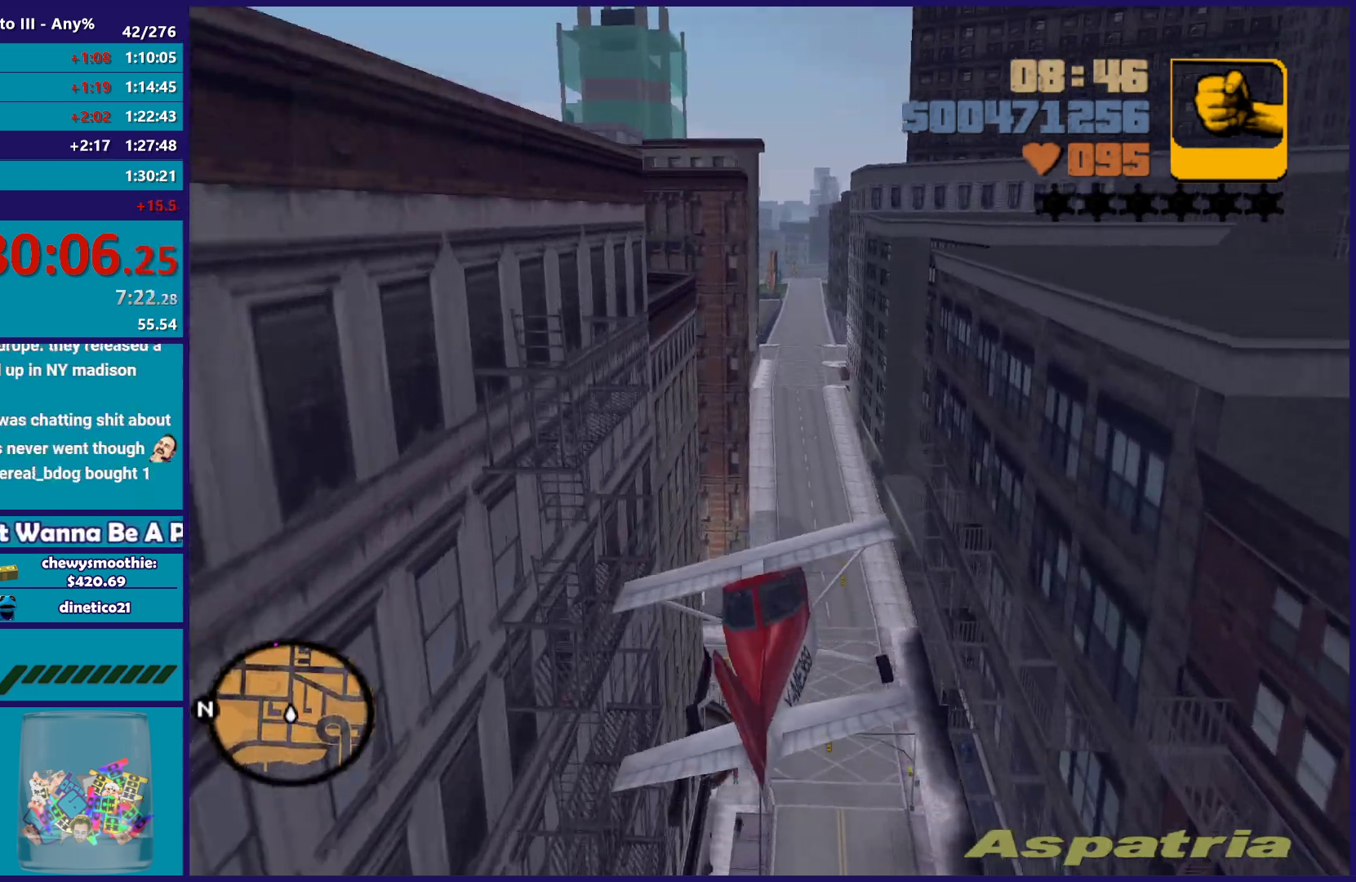
{"buttons": [], "left_stick": "right", "right_stick": "center", "button_events": [[200, "R2", "up"]]}
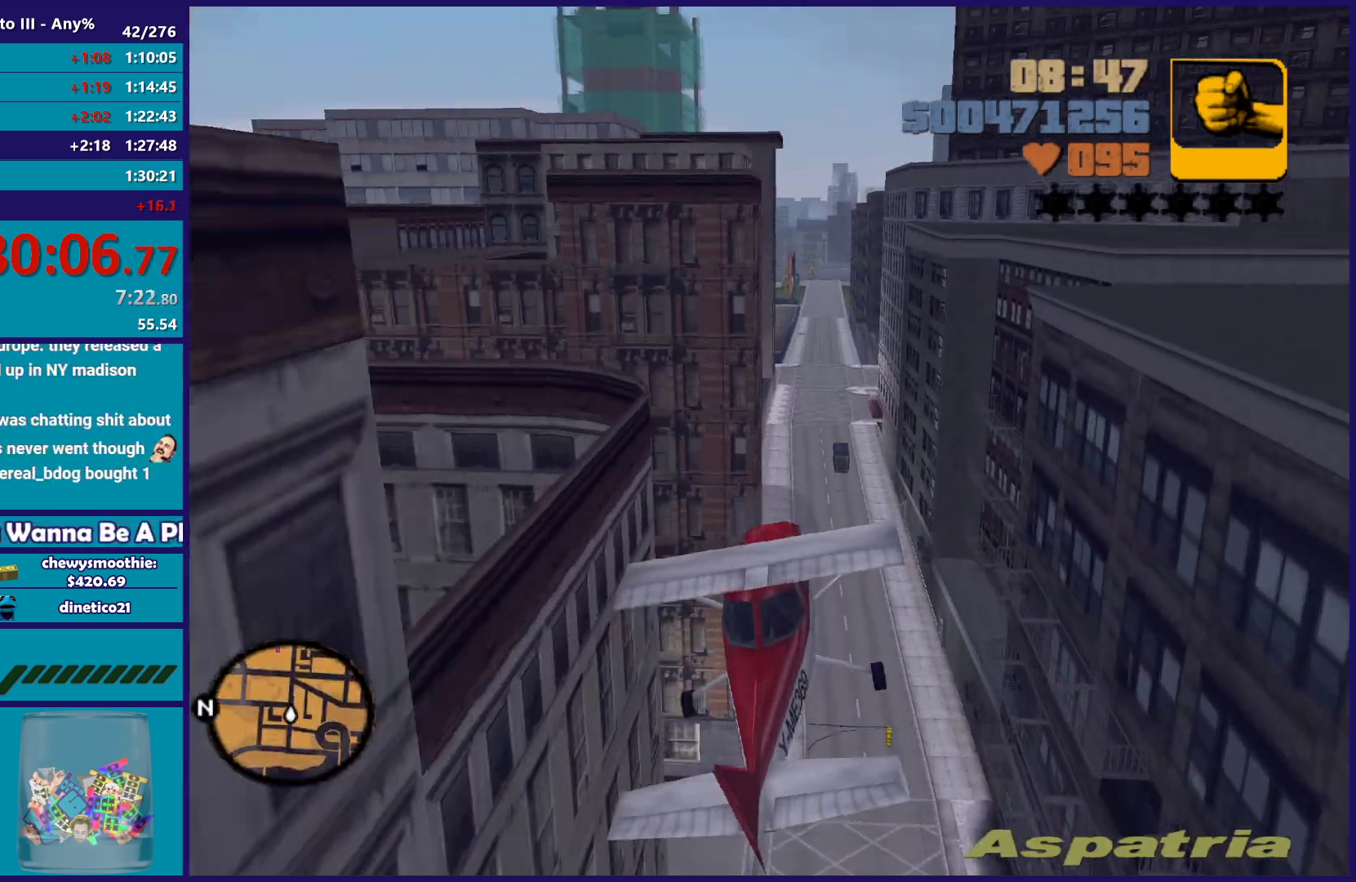
{"buttons": [], "left_stick": "up-left", "right_stick": "center", "button_events": []}
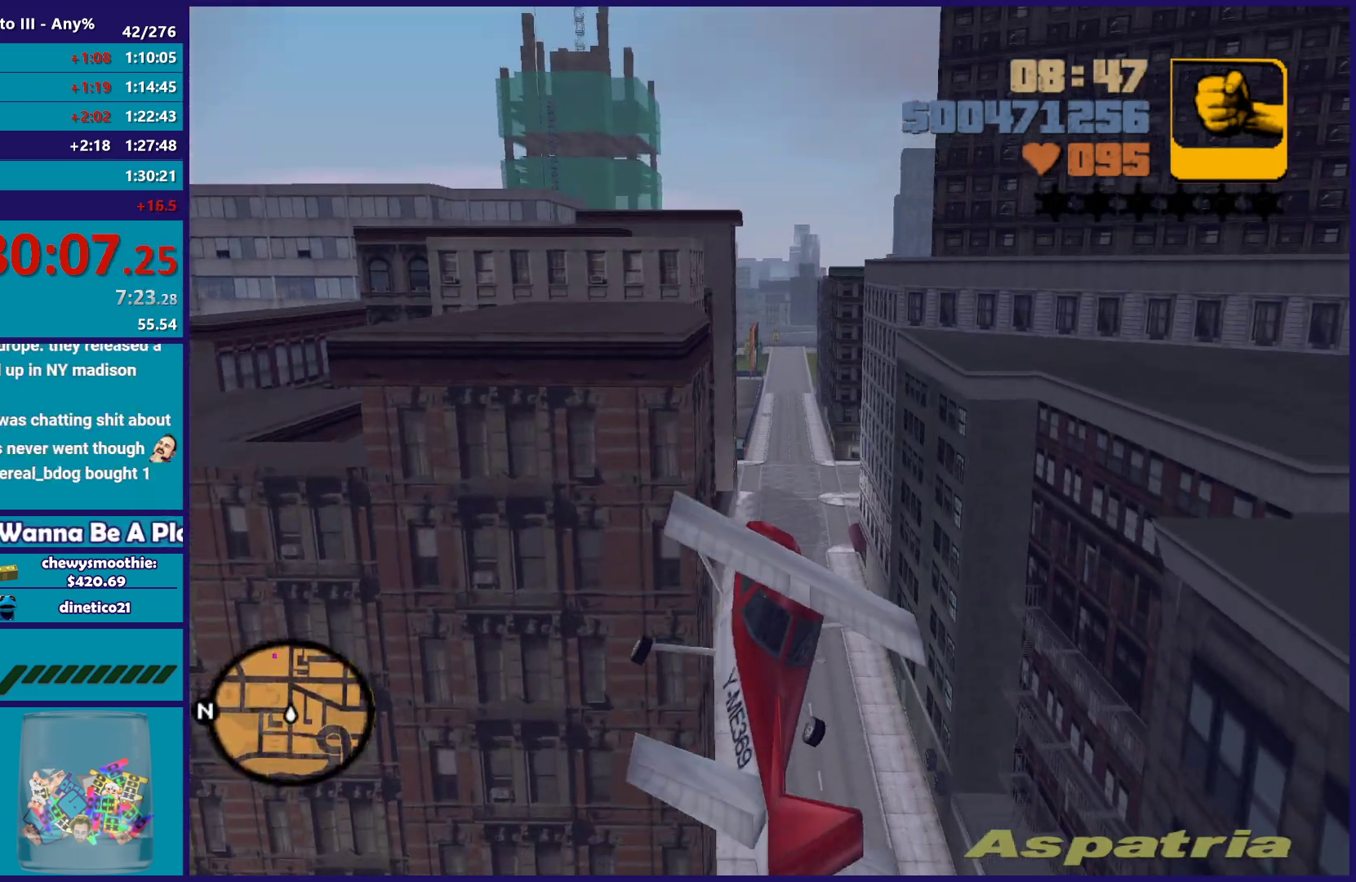
{"buttons": ["L2"], "left_stick": "right", "right_stick": "center", "button_events": [[433, "L2", "down"]]}
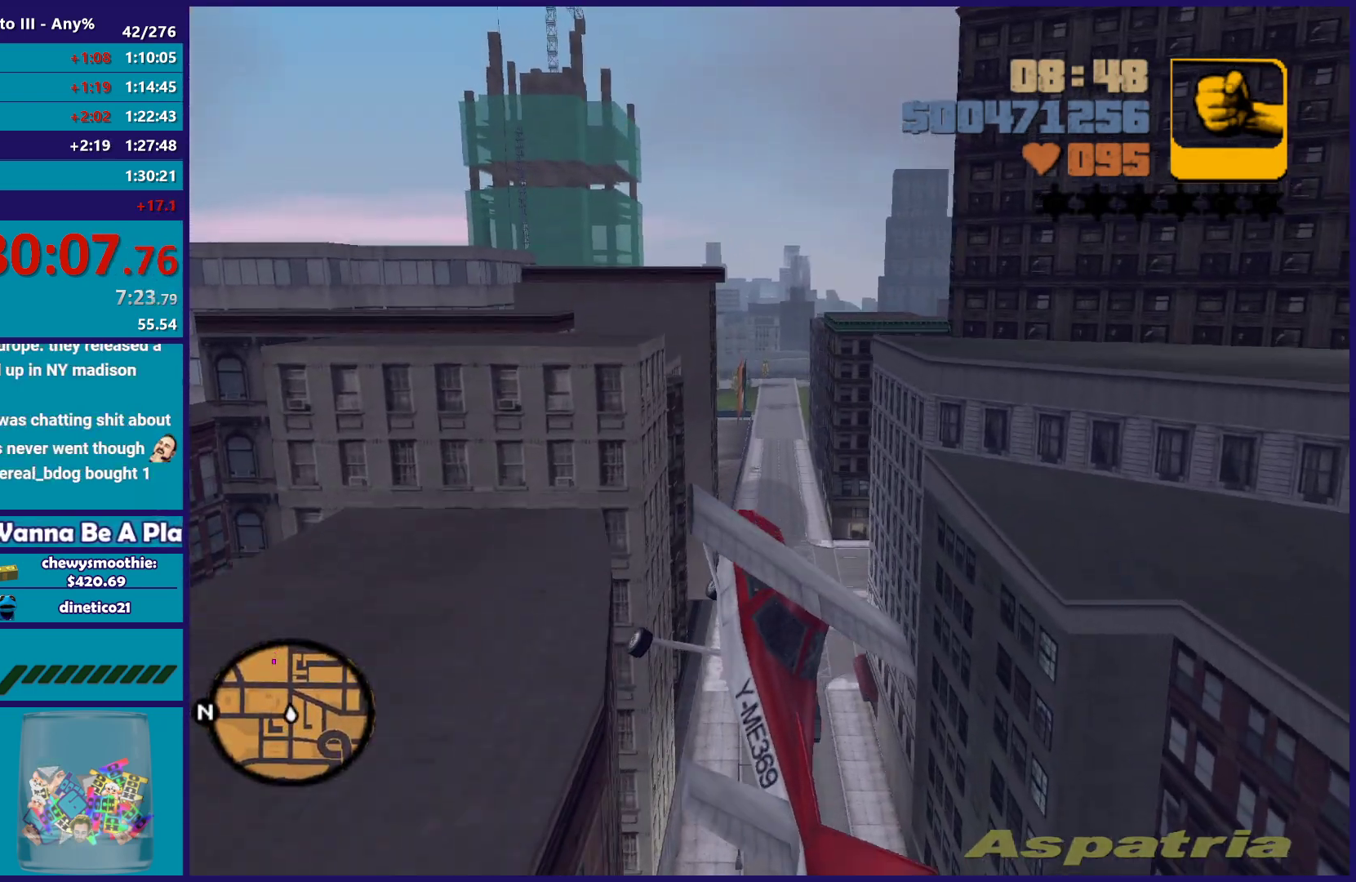
{"buttons": ["R2"], "left_stick": "up-left", "right_stick": "center", "button_events": [[200, "L2", "up"], [433, "R2", "down"]]}
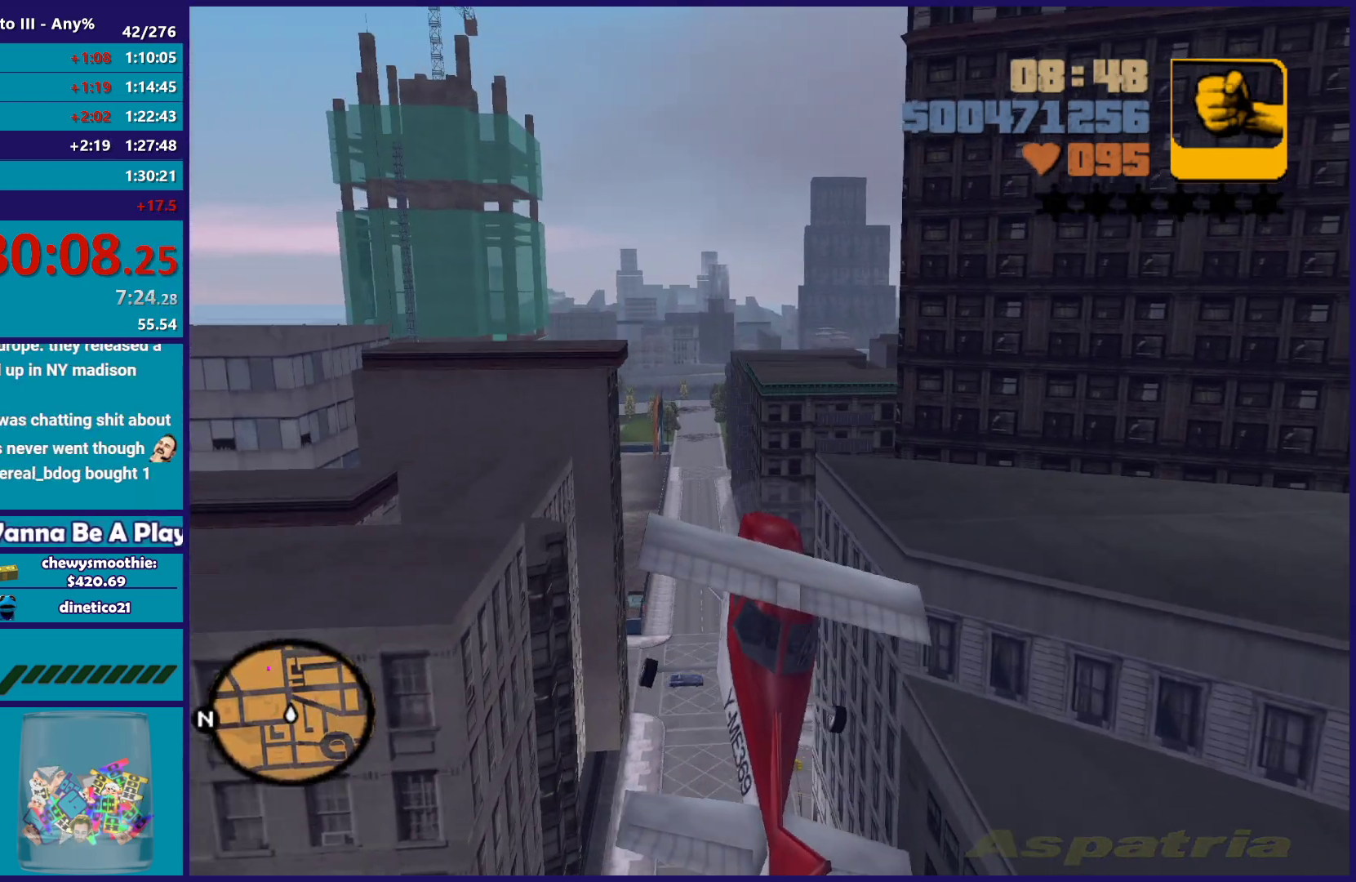
{"buttons": ["L2"], "left_stick": "right", "right_stick": "center", "button_events": [[33, "R2", "up"], [267, "L2", "down"]]}
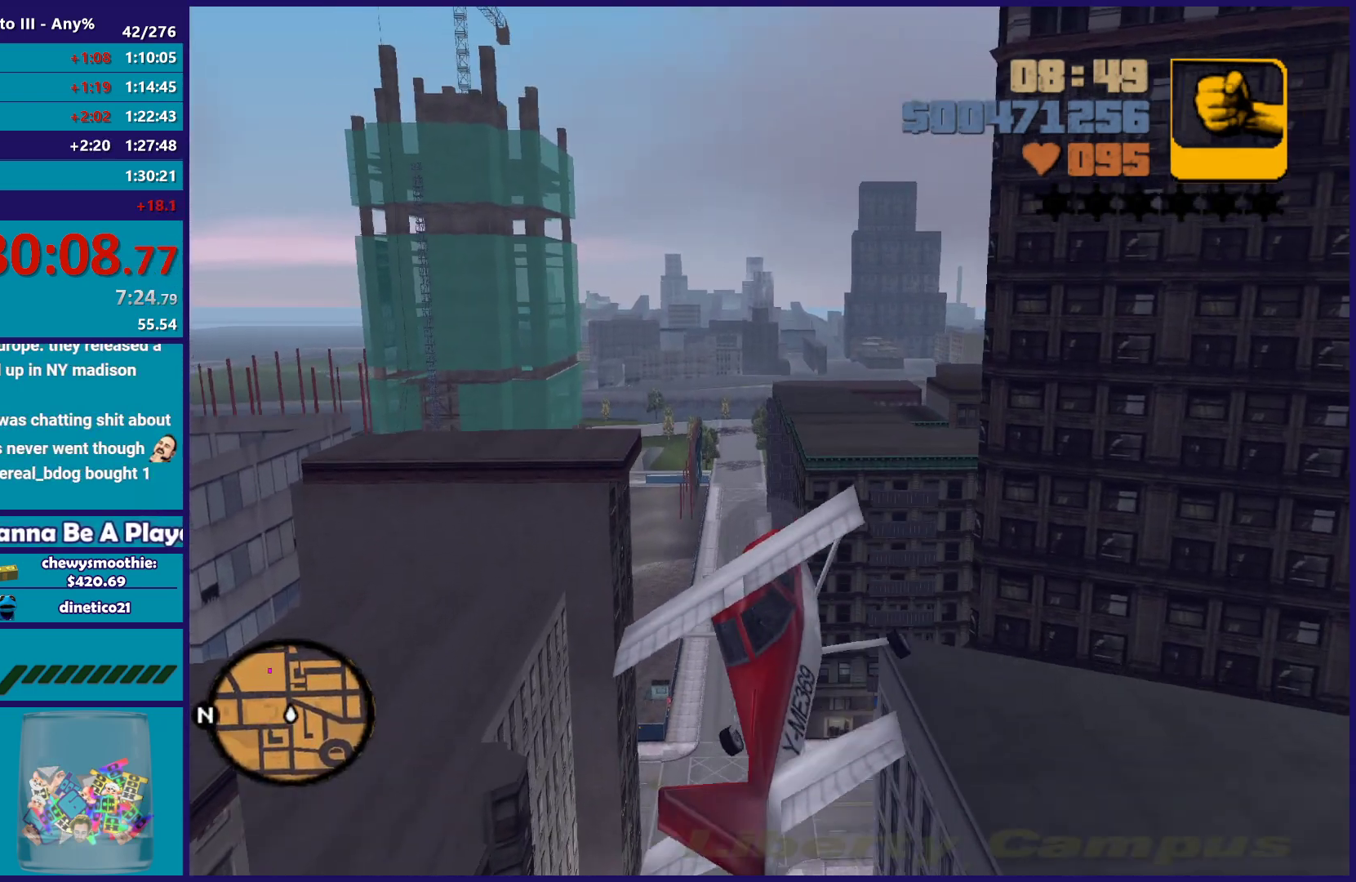
{"buttons": ["L2"], "left_stick": "right", "right_stick": "center", "button_events": []}
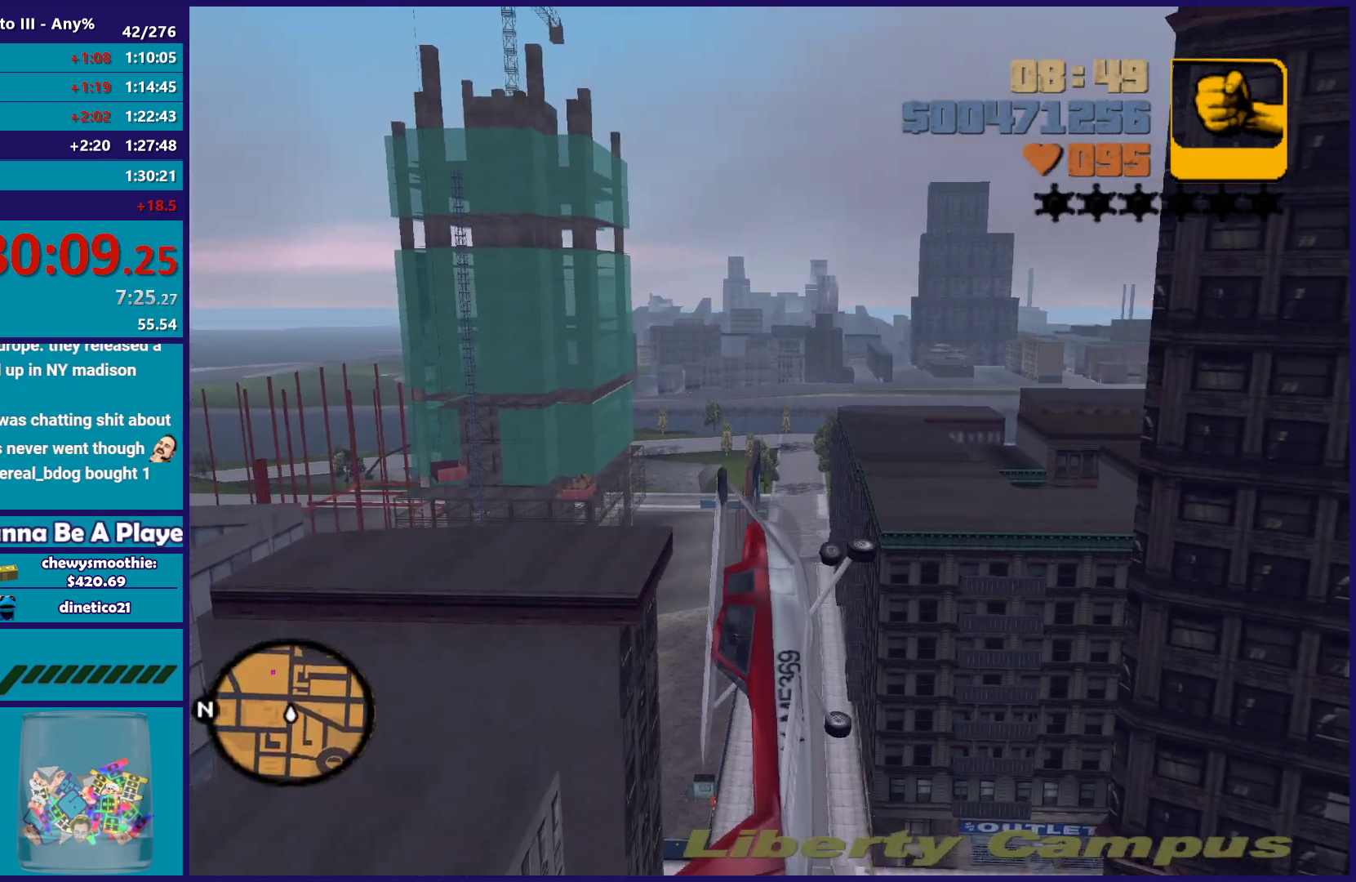
{"buttons": ["L2"], "left_stick": "up-right", "right_stick": "center", "button_events": []}
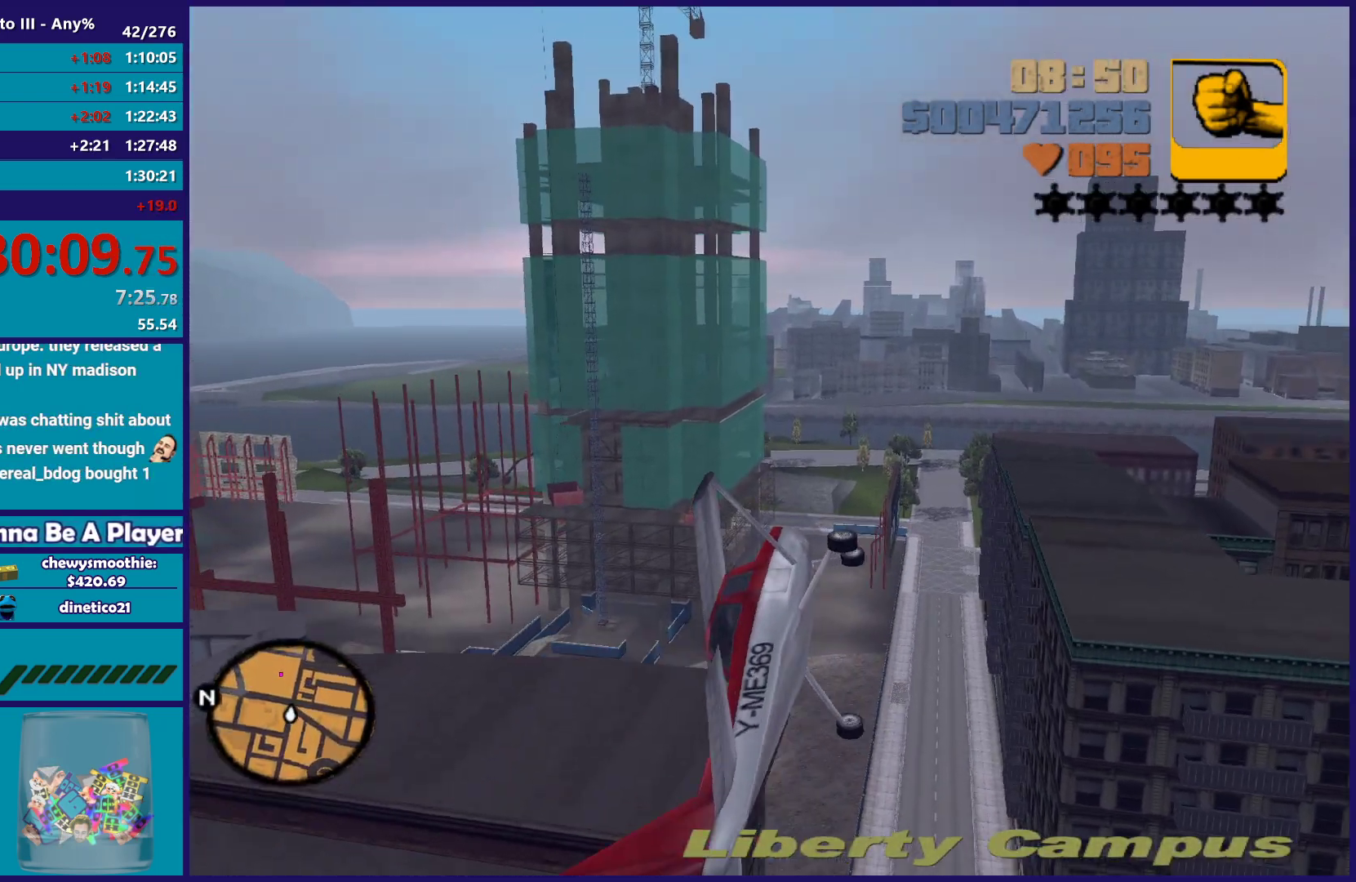
{"buttons": ["L2"], "left_stick": "center", "right_stick": "center", "button_events": []}
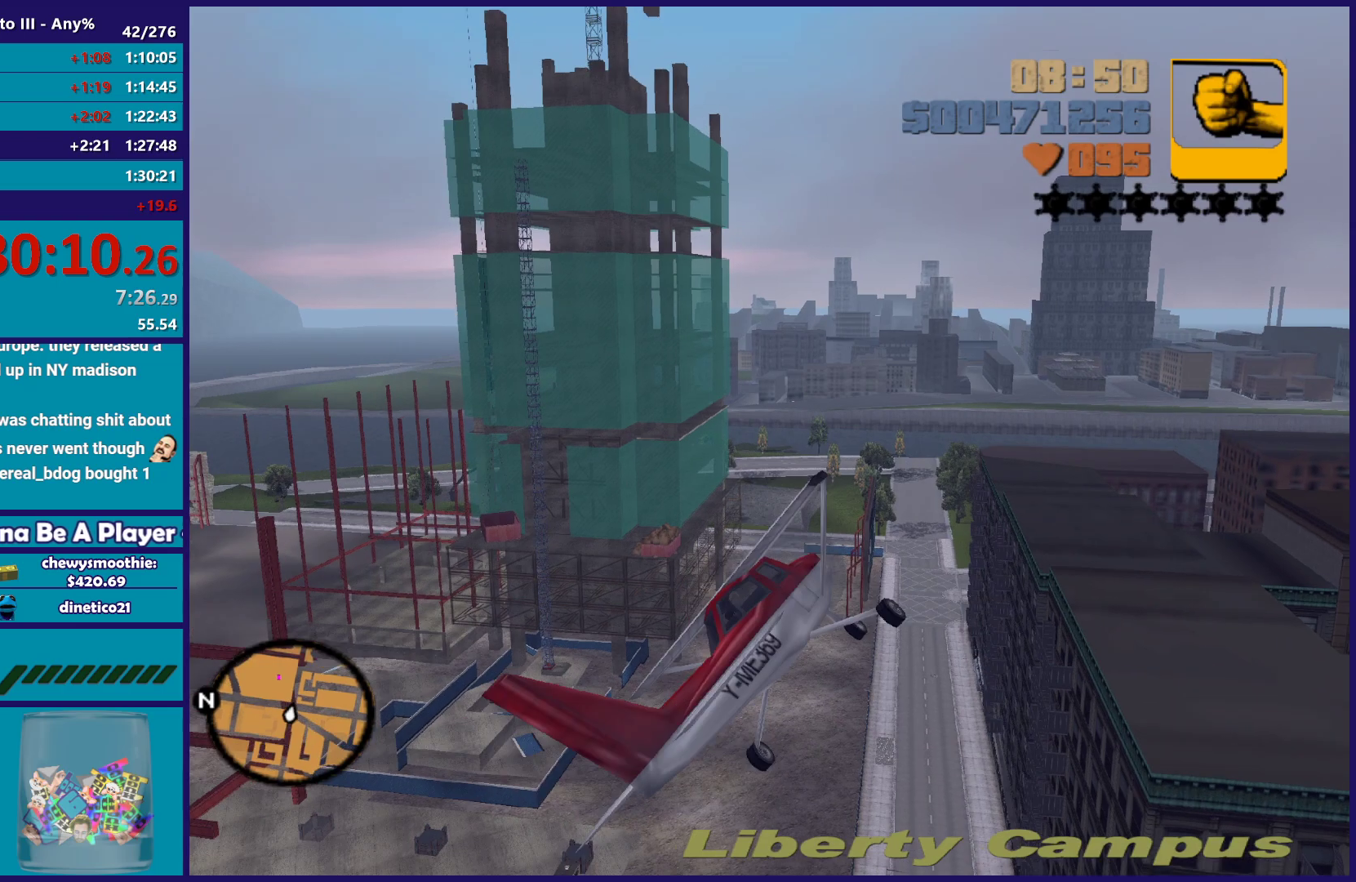
{"buttons": ["L2"], "left_stick": "left", "right_stick": "center", "button_events": []}
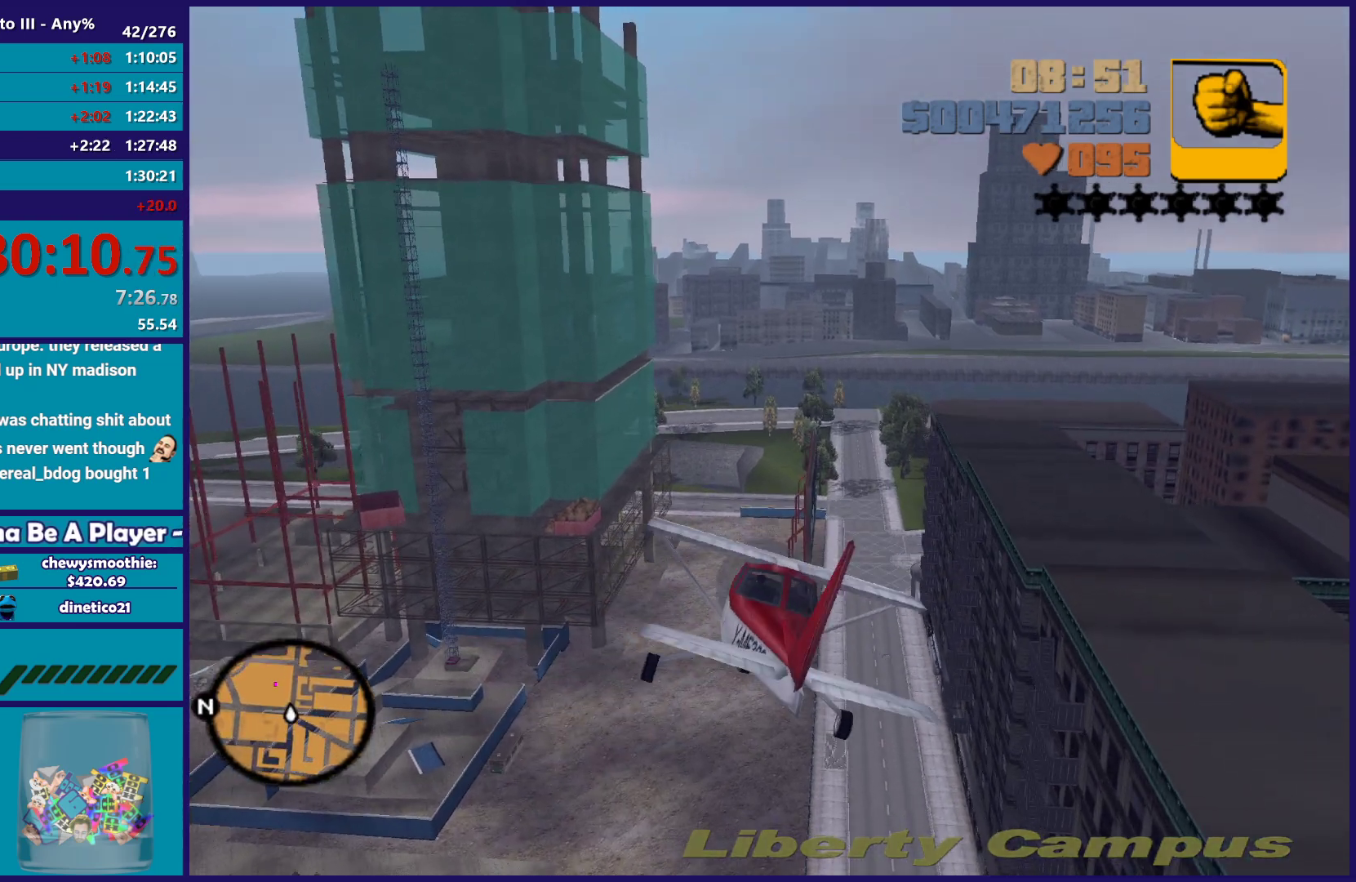
{"buttons": ["L2"], "left_stick": "up", "right_stick": "center", "button_events": []}
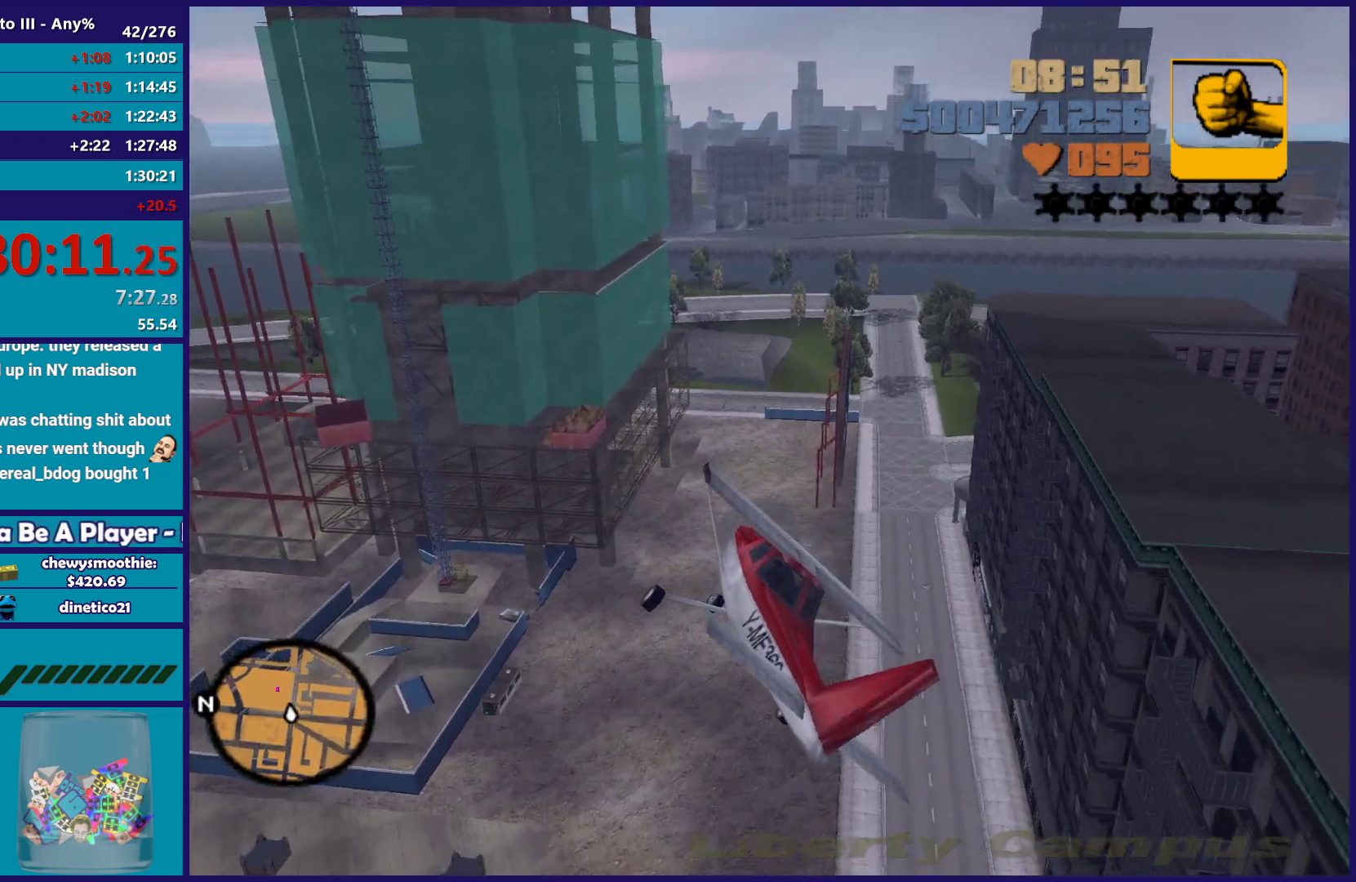
{"buttons": ["L2"], "left_stick": "up", "right_stick": "center", "button_events": []}
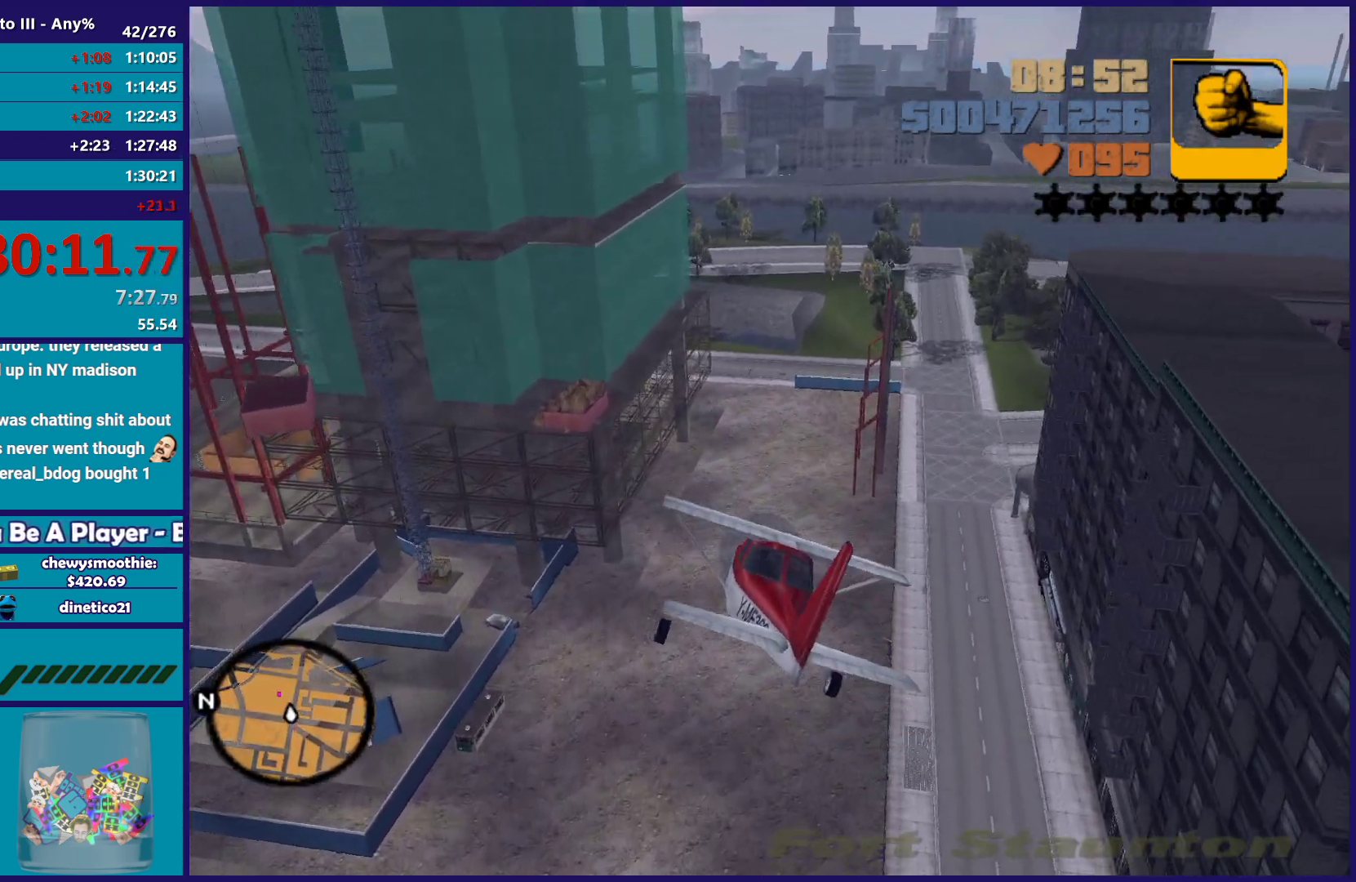
{"buttons": ["L2"], "left_stick": "up", "right_stick": "center", "button_events": []}
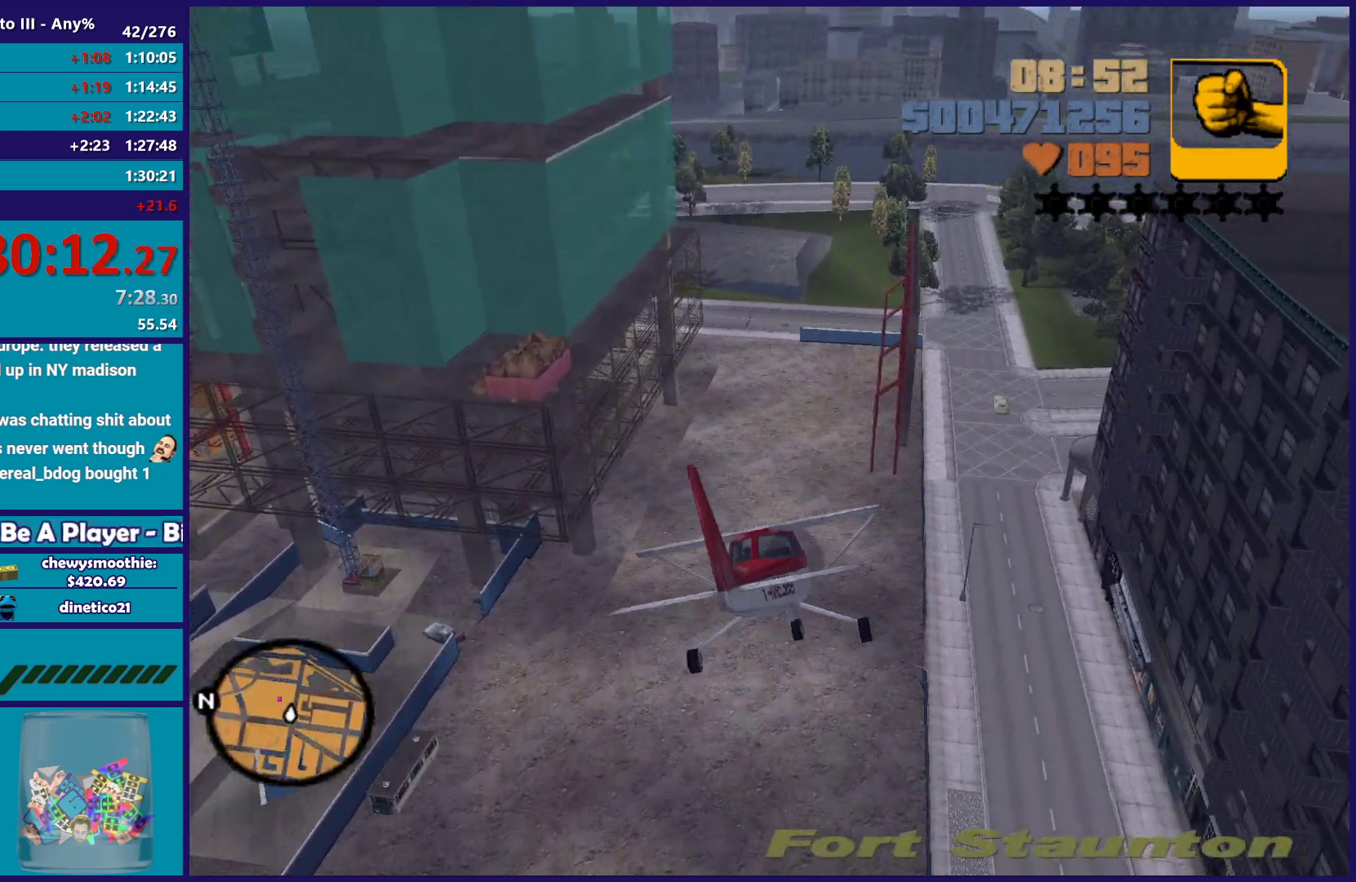
{"buttons": ["A", "L2"], "left_stick": "up-left", "right_stick": "center", "button_events": [[450, "A", "down"]]}
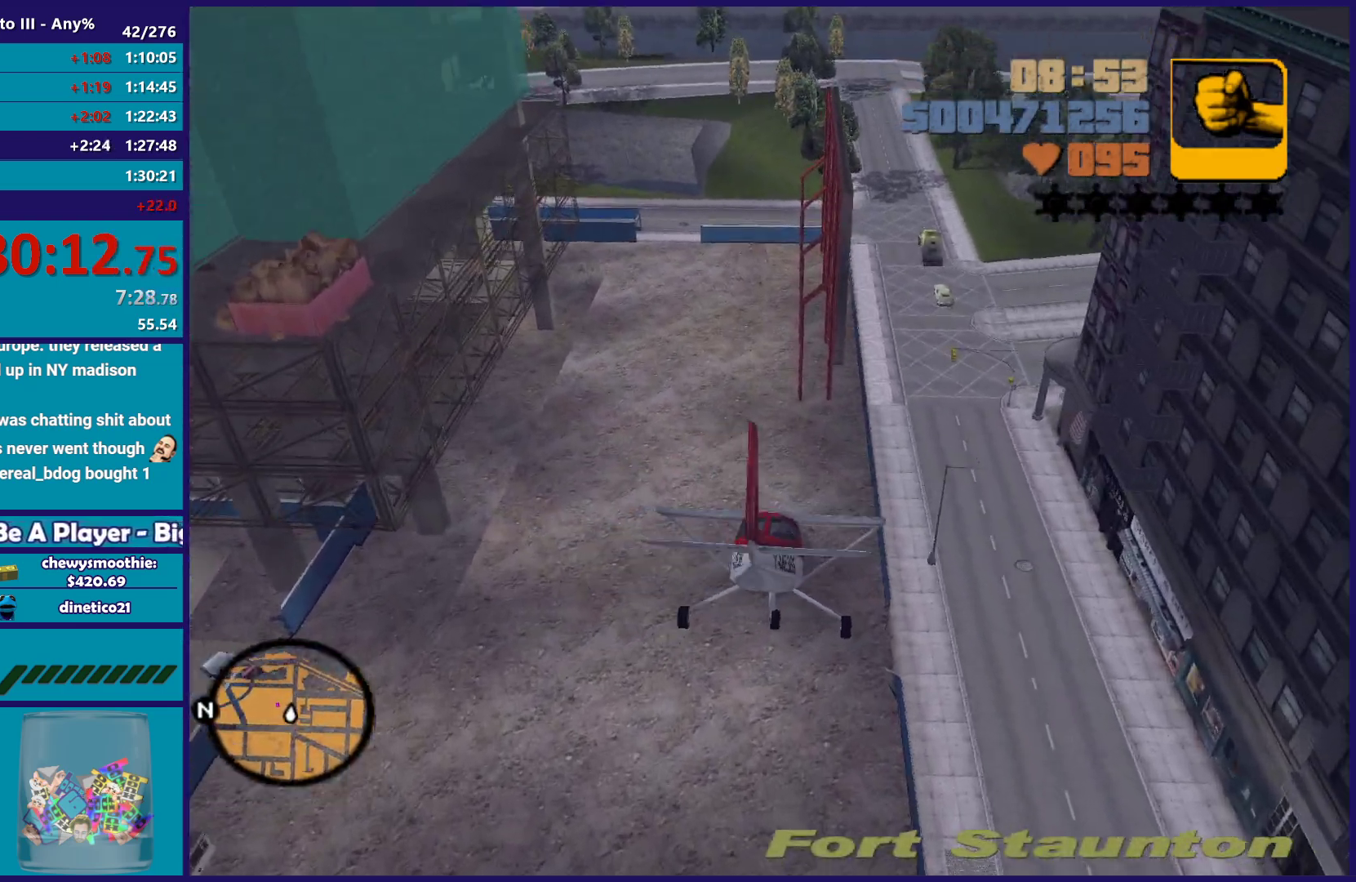
{"buttons": ["A", "L2"], "left_stick": "up-left", "right_stick": "center", "button_events": []}
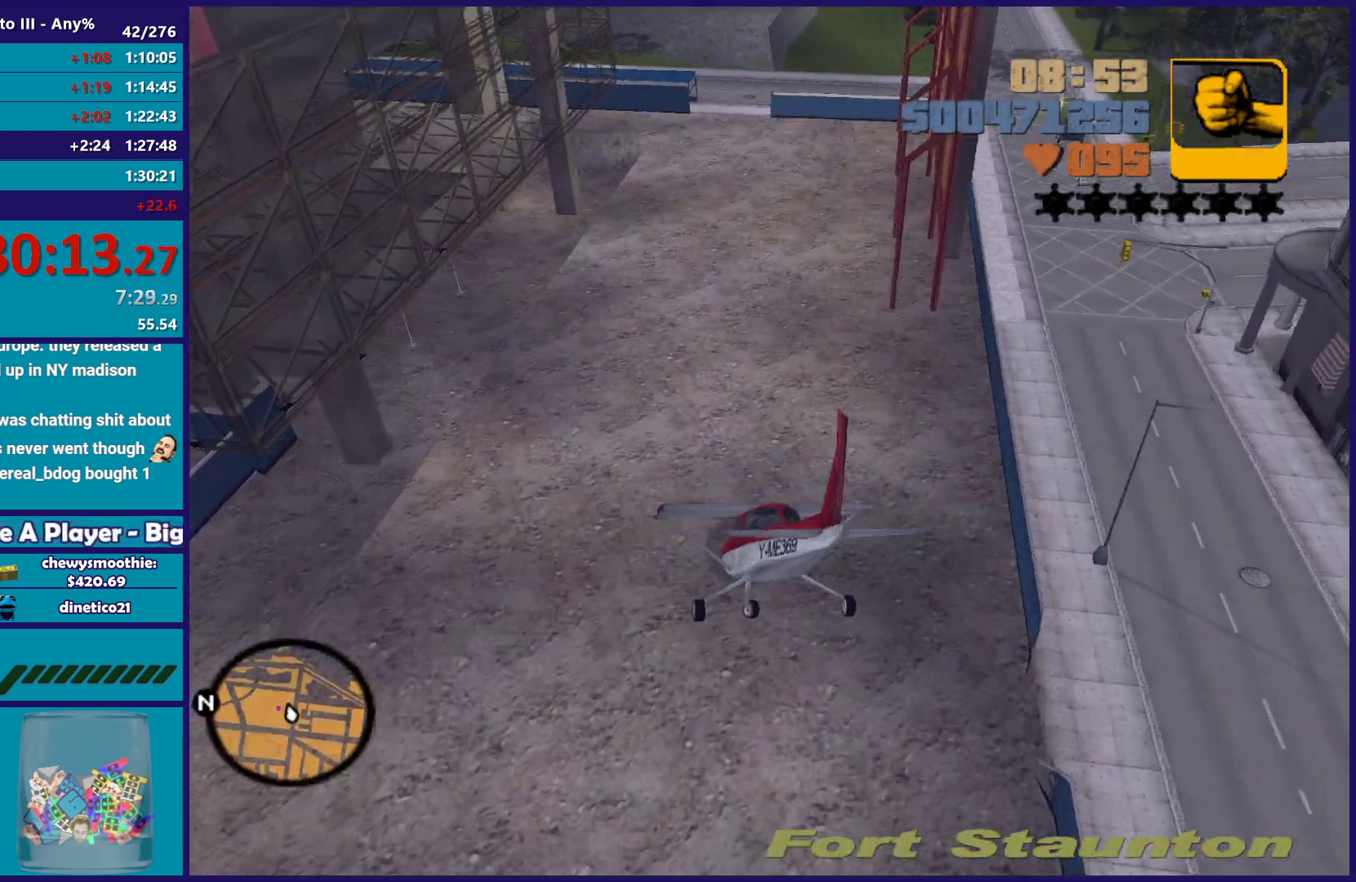
{"buttons": ["A", "L2"], "left_stick": "up-left", "right_stick": "center", "button_events": [[50, "L3", "down"], [433, "L3", "up"]]}
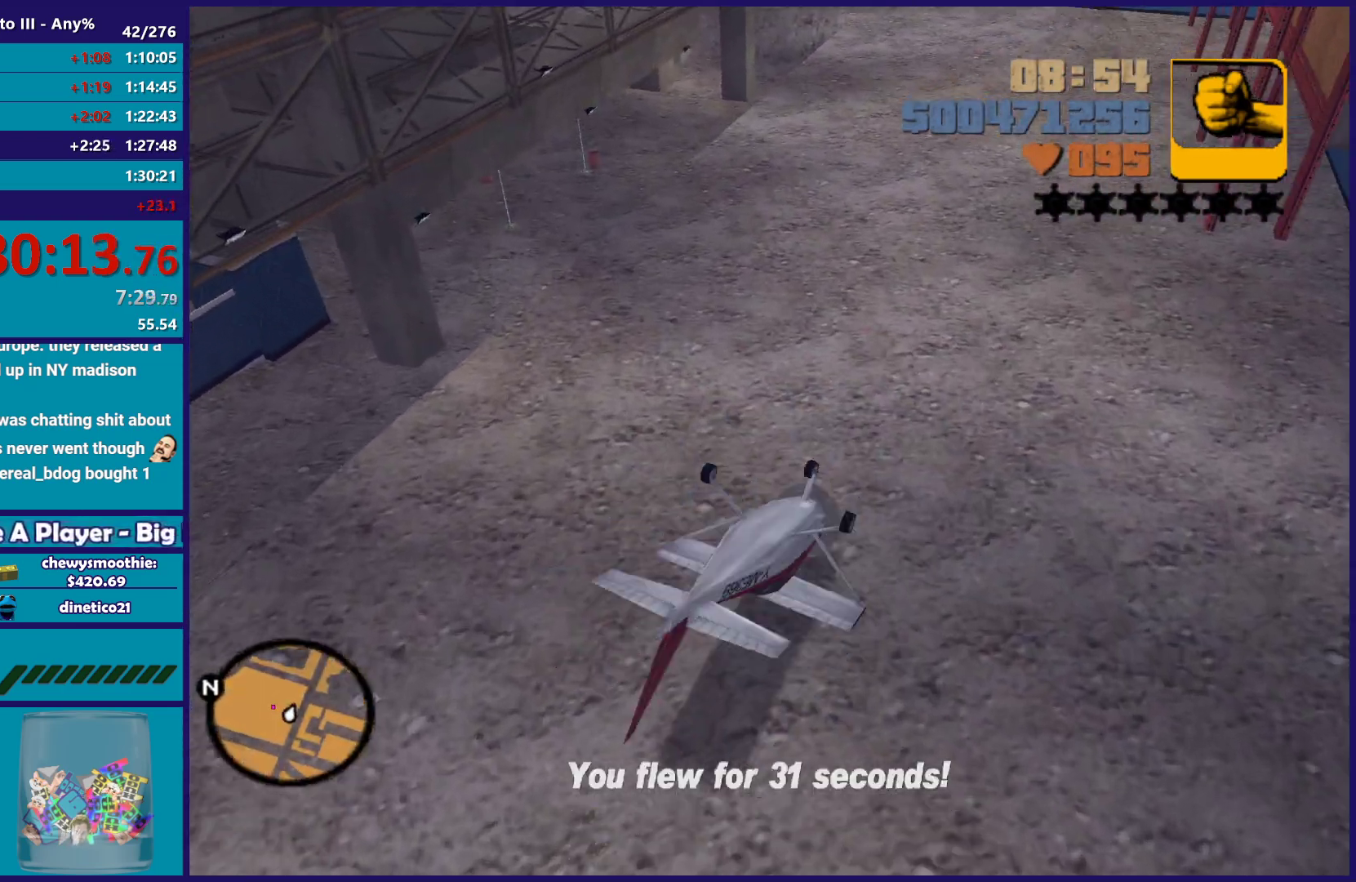
{"buttons": ["A", "L2"], "left_stick": "down", "right_stick": "center", "button_events": []}
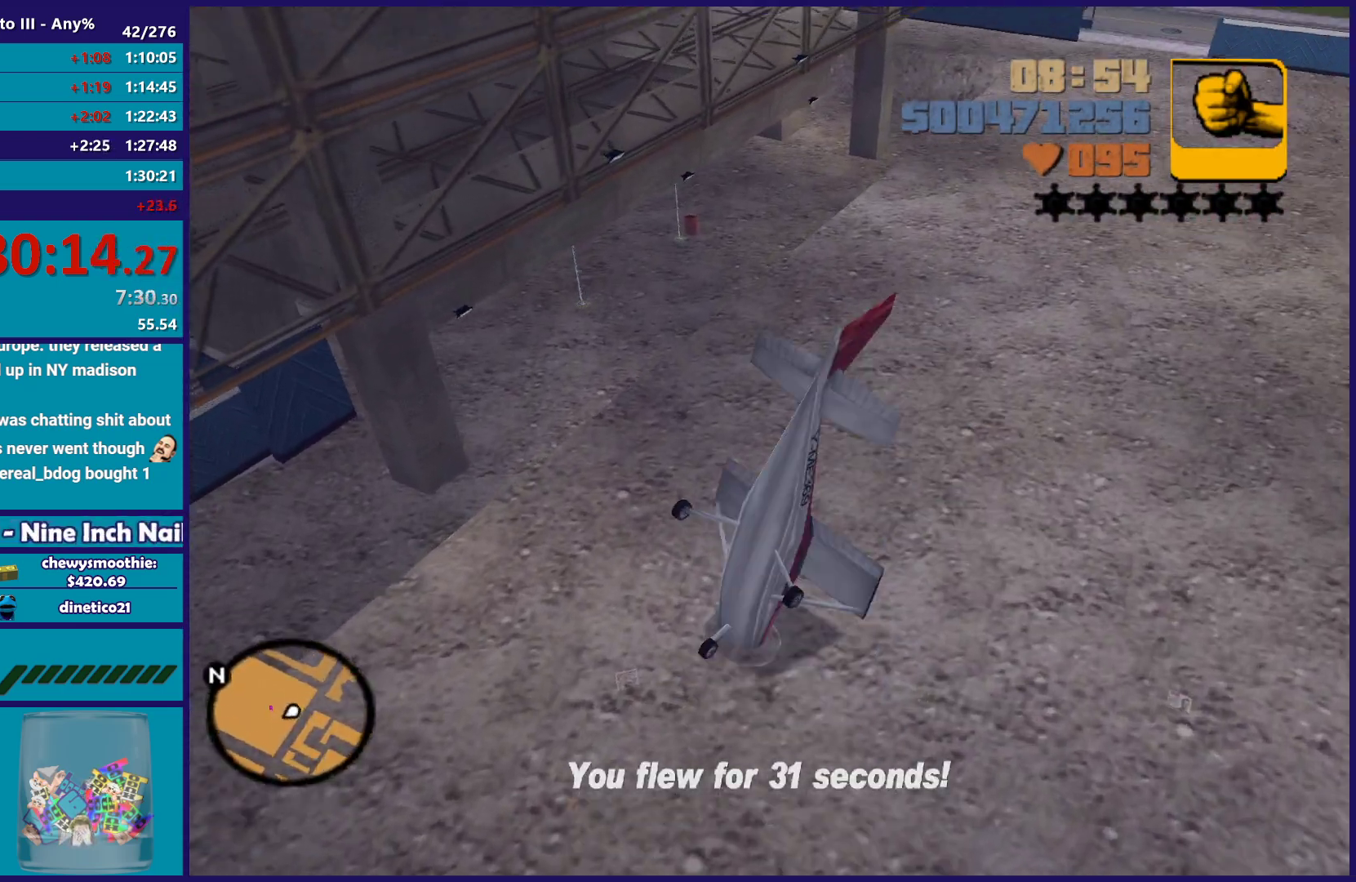
{"buttons": ["A", "L2"], "left_stick": "down", "right_stick": "center", "button_events": []}
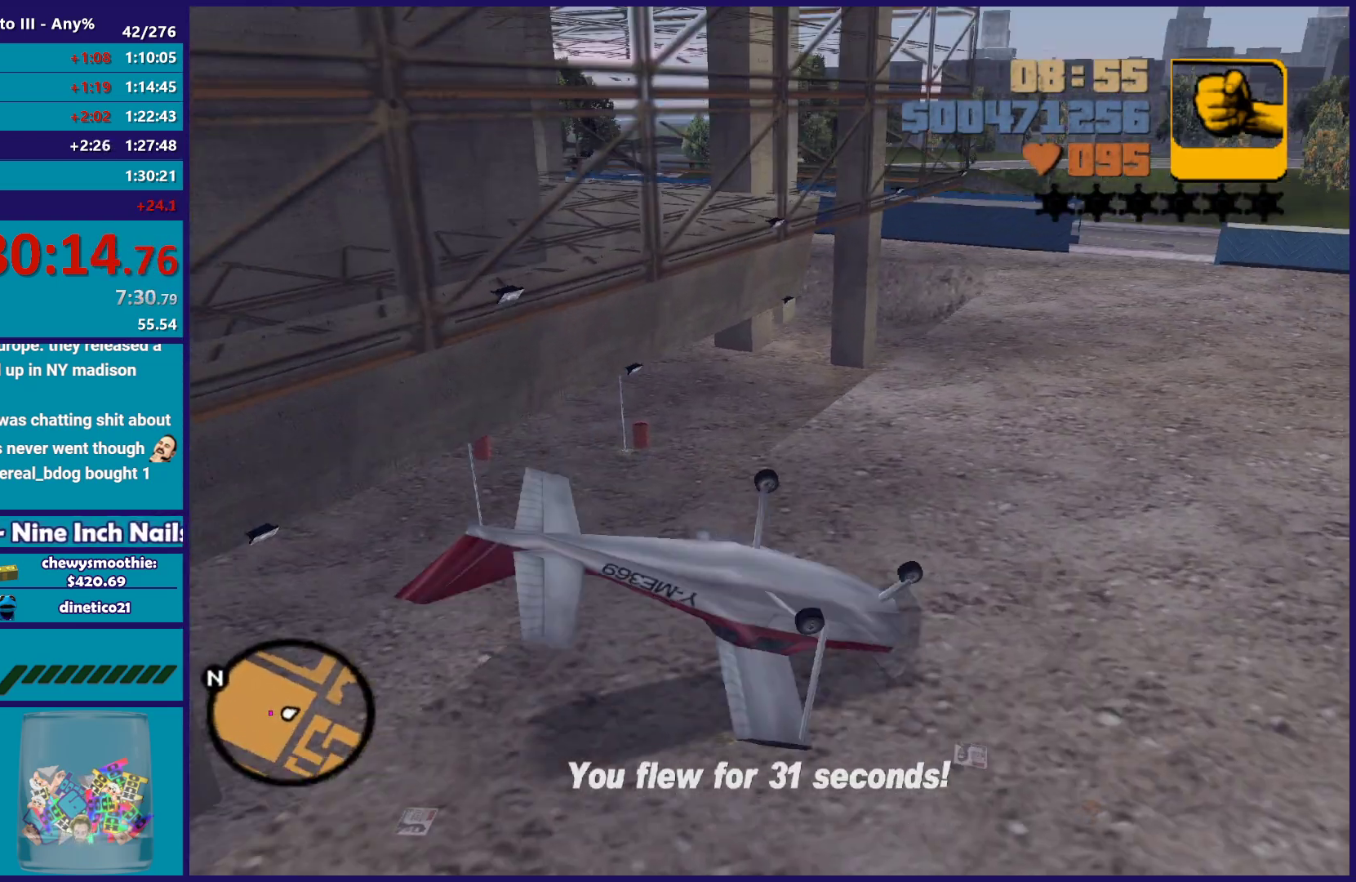
{"buttons": ["L2"], "left_stick": "down-right", "right_stick": "center", "button_events": [[50, "A", "up"]]}
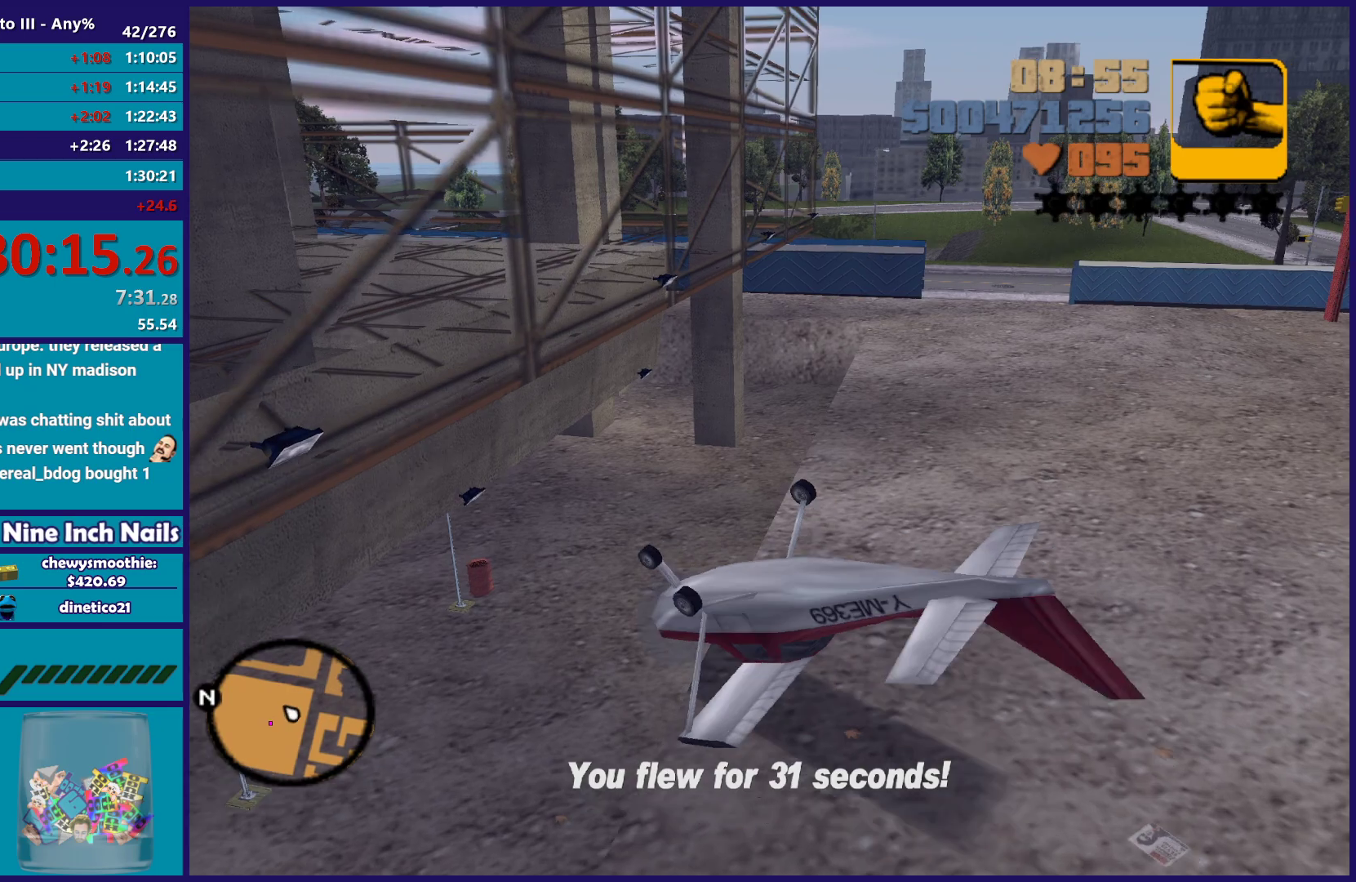
{"buttons": ["L2"], "left_stick": "down-right", "right_stick": "center", "button_events": []}
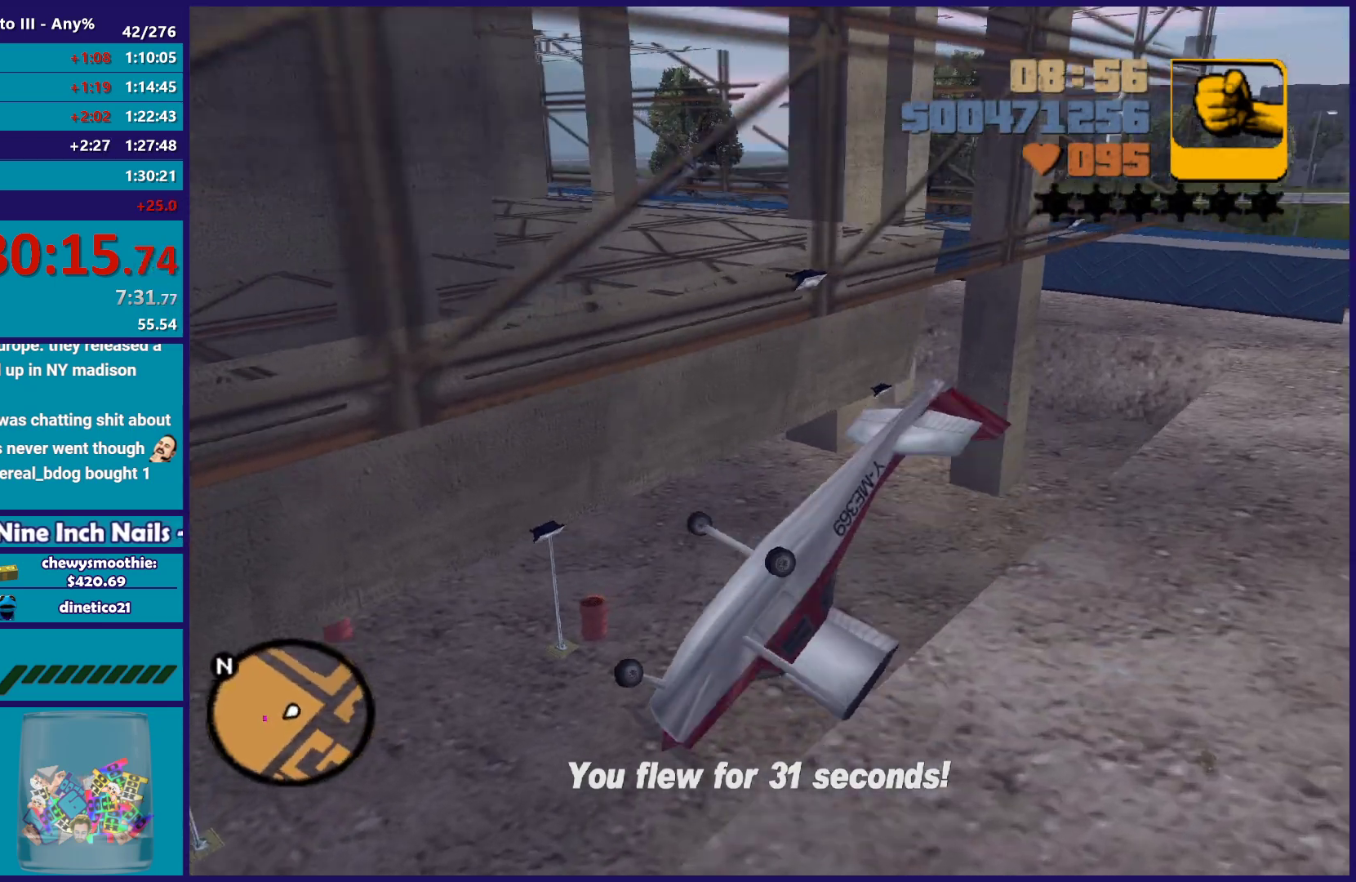
{"buttons": ["L2"], "left_stick": "left", "right_stick": "center", "button_events": []}
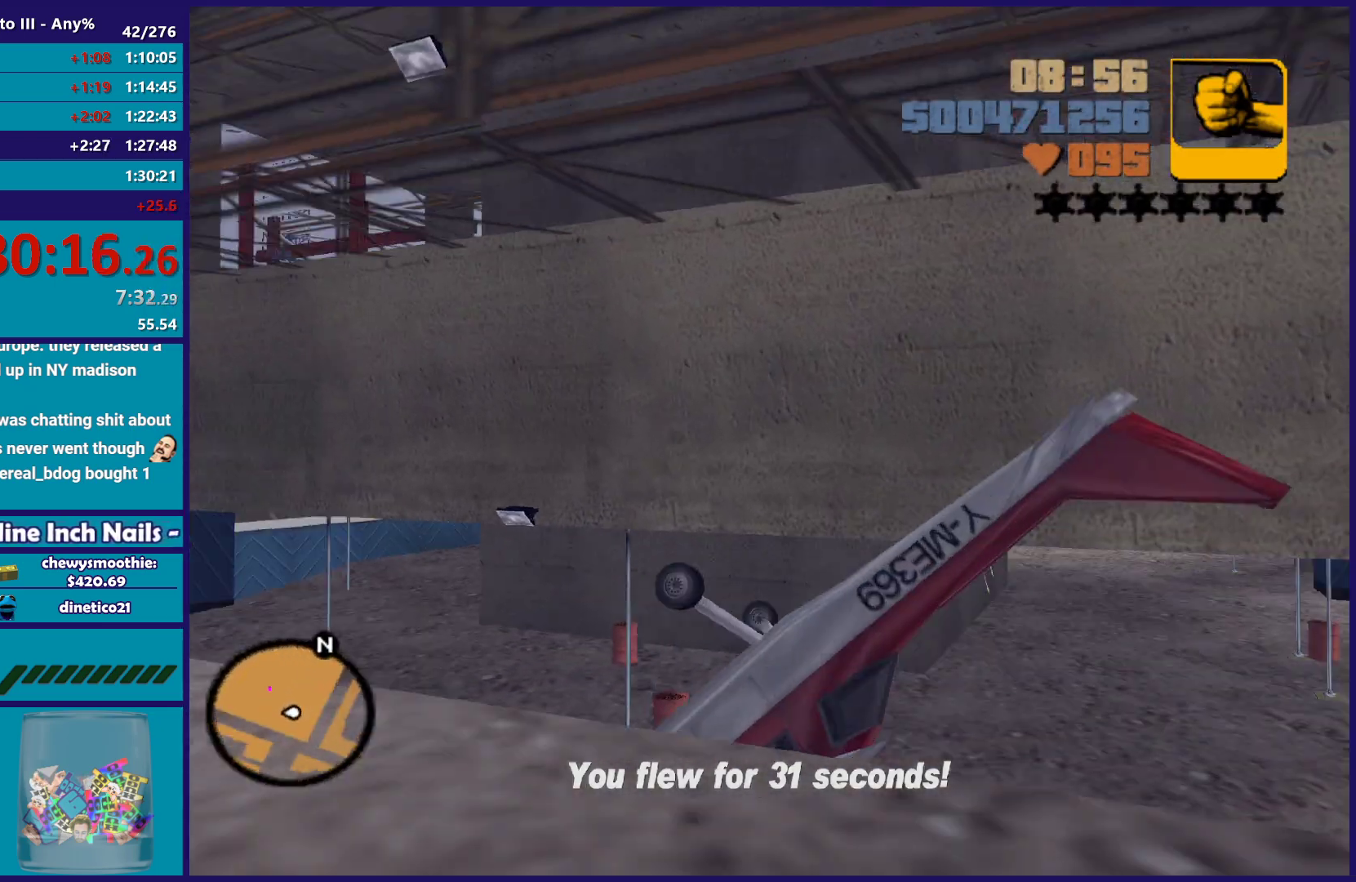
{"buttons": ["L2"], "left_stick": "left", "right_stick": "center", "button_events": [[83, "L3", "down"], [467, "L3", "up"]]}
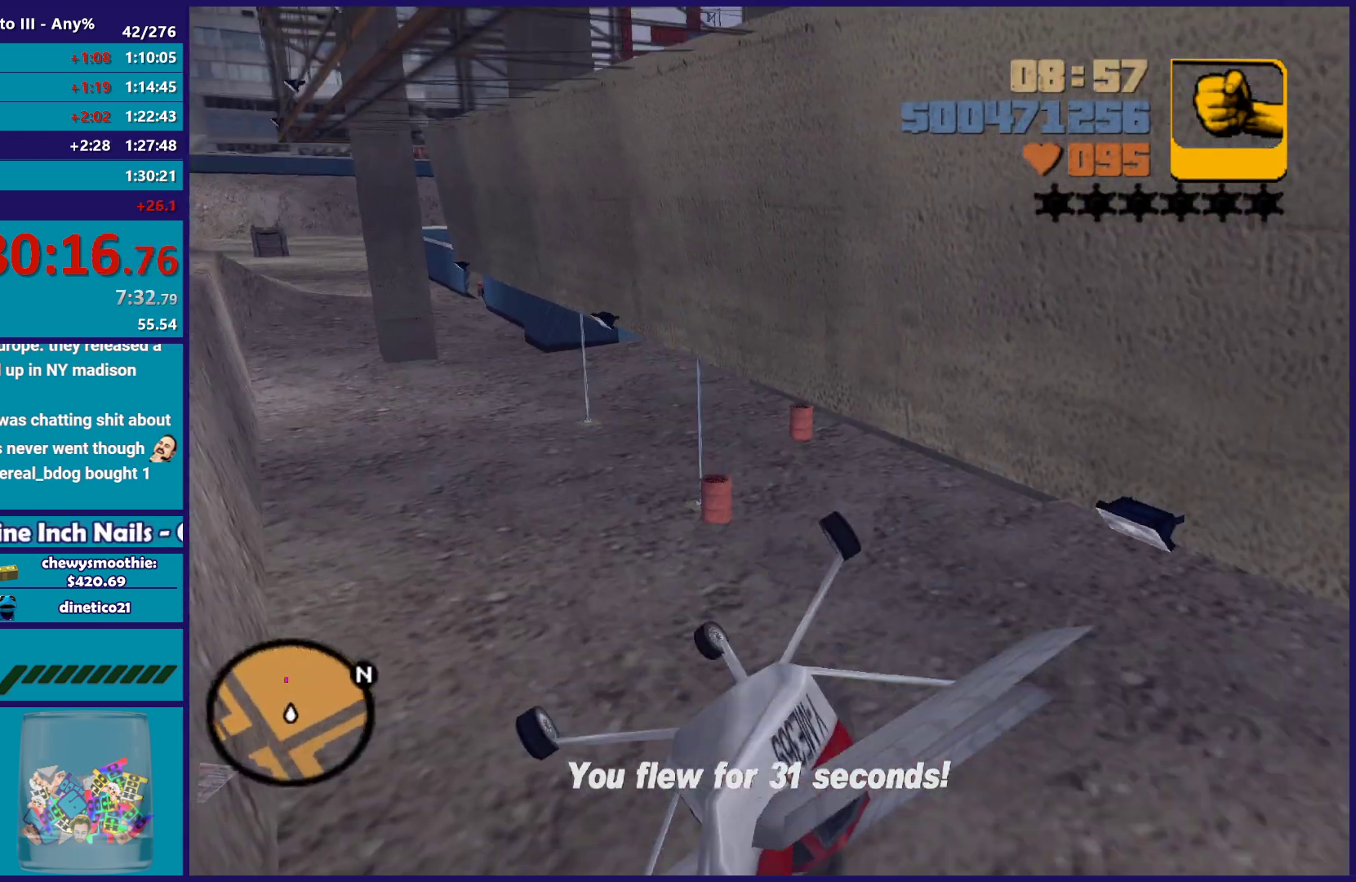
{"buttons": ["Y", "L2", "R2"], "left_stick": "down-left", "right_stick": "center", "button_events": [[300, "Y", "down"], [333, "R2", "down"]]}
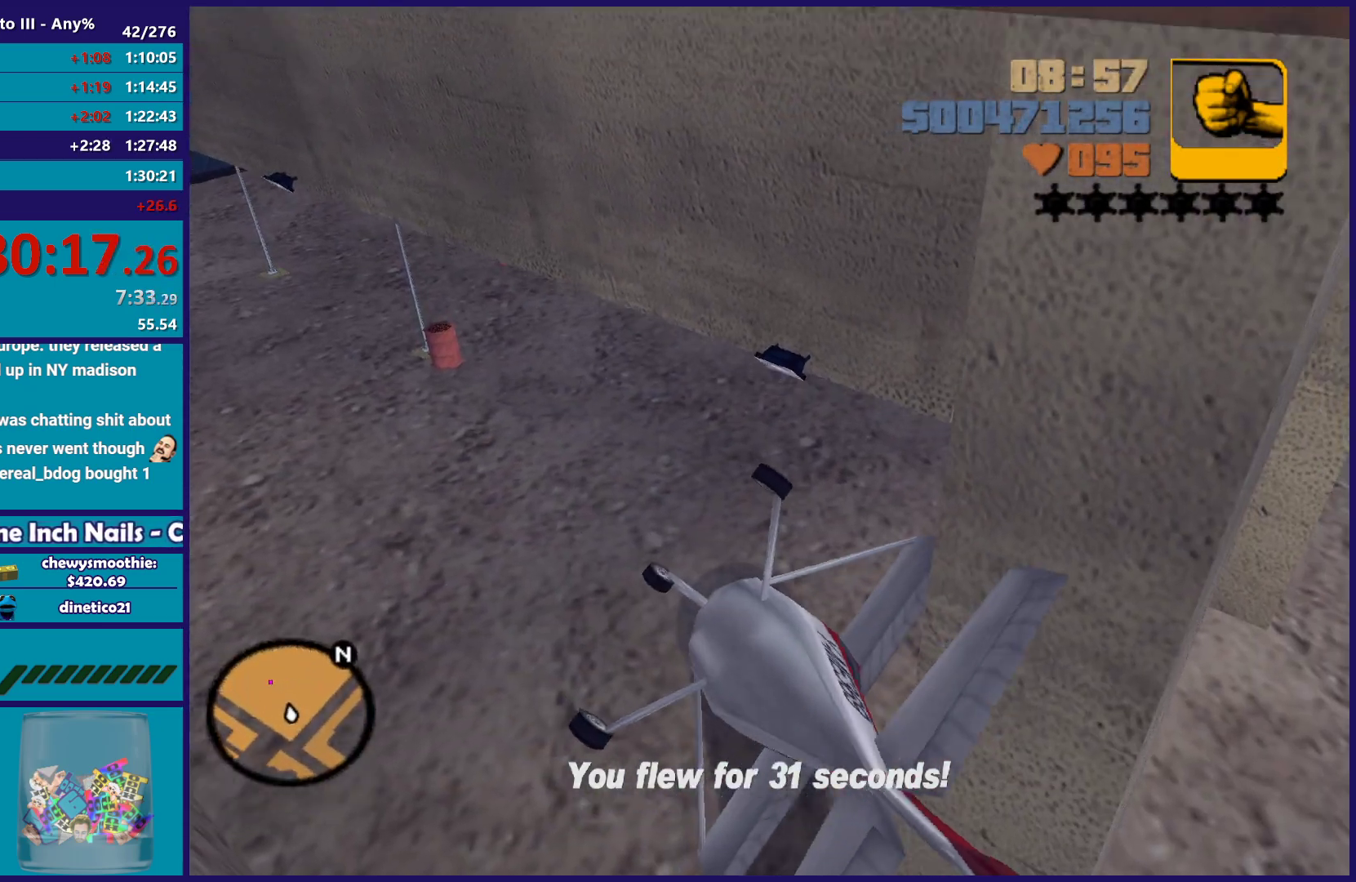
{"buttons": [], "left_stick": "down-left", "right_stick": "center", "button_events": [[33, "L2", "up"], [150, "Y", "up"], [217, "Y", "down"], [400, "Y", "up"], [500, "R2", "up"]]}
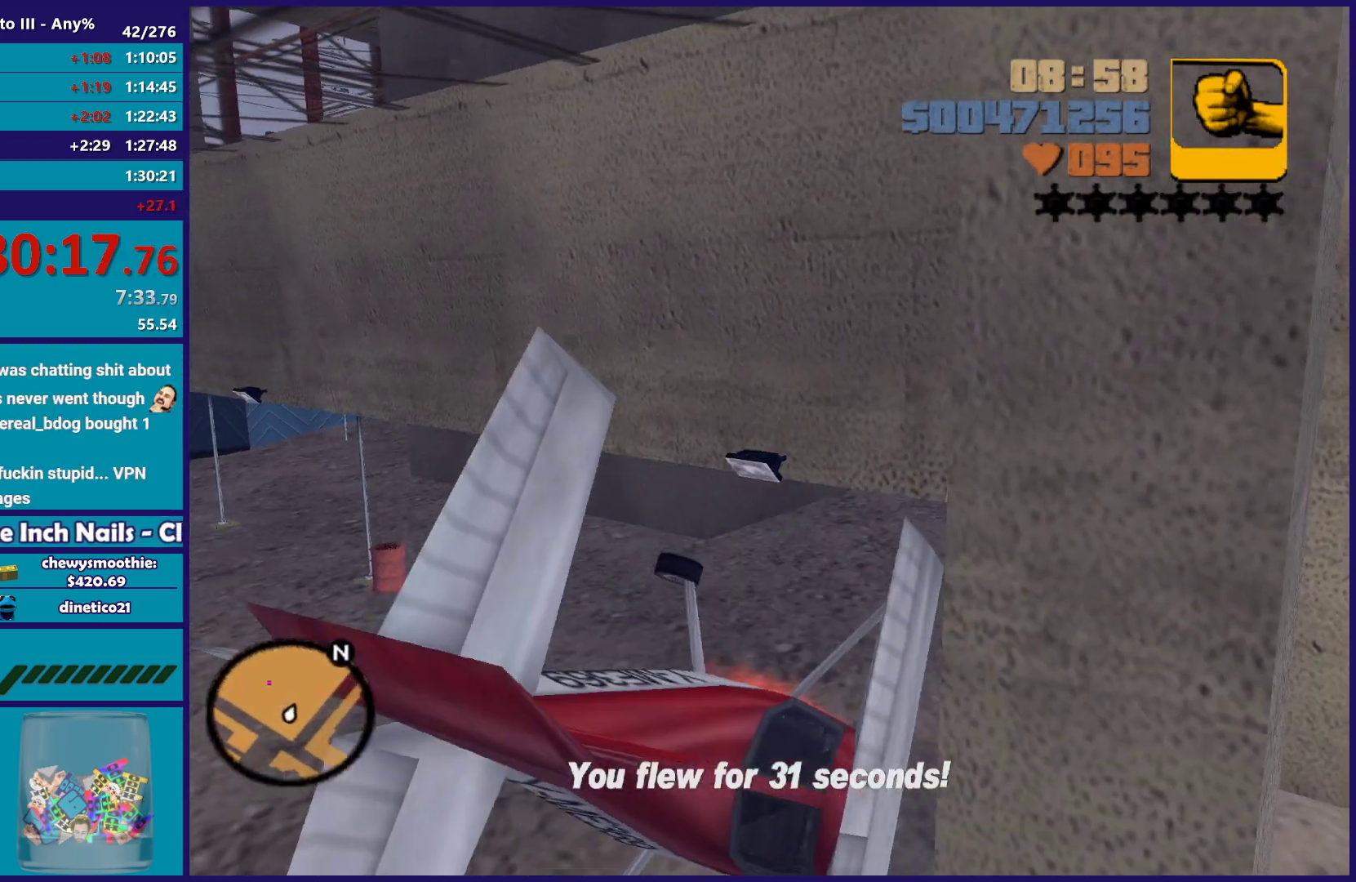
{"buttons": ["L2"], "left_stick": "up", "right_stick": "center", "button_events": [[367, "L2", "down"]]}